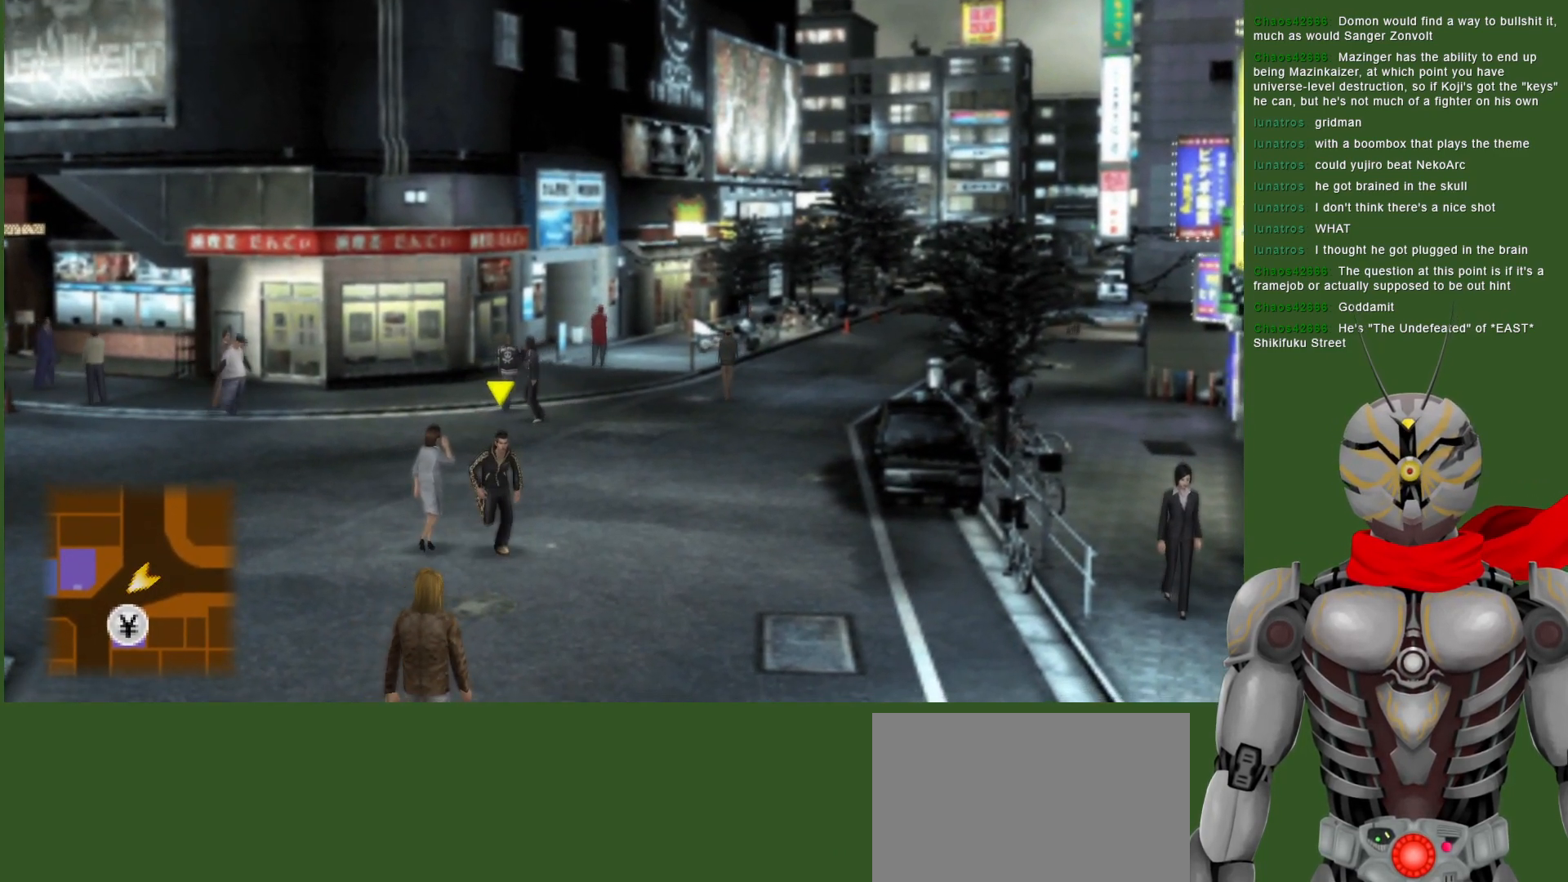
Gameplay with a controller (PlayStation layout); each line is a JSON object with the inputs held at the frame after it. "events" lists button and stick changes between this image and that frame as [ms after this image, input, new state], when the widget could be followed in between.
{"buttons": [], "left_stick": "down", "right_stick": "center", "events": []}
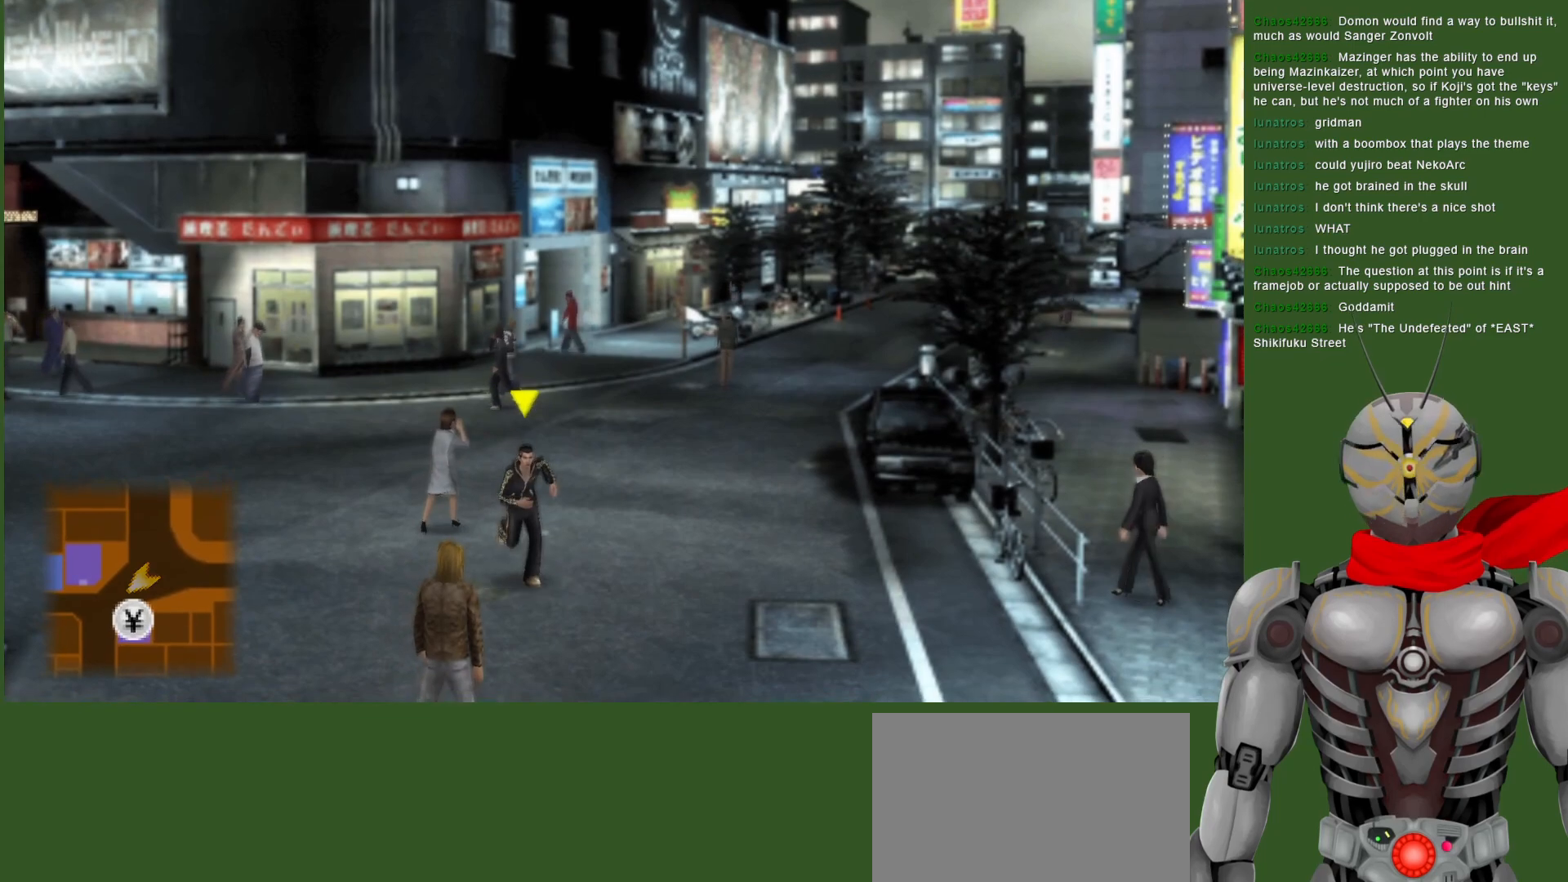
{"buttons": [], "left_stick": "down", "right_stick": "center", "events": []}
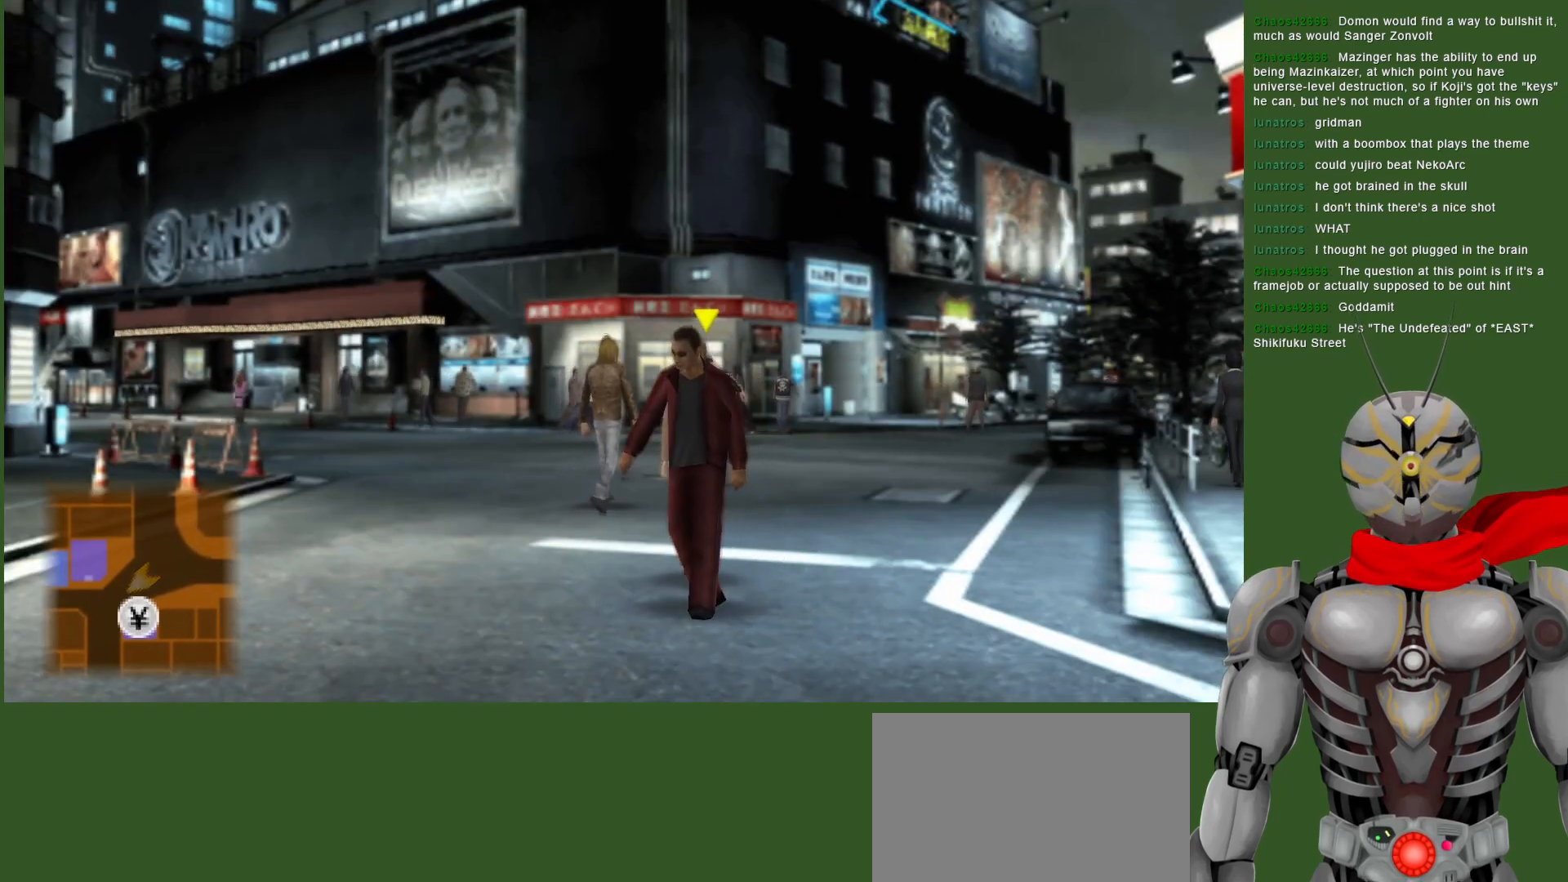
{"buttons": [], "left_stick": "down", "right_stick": "center", "events": []}
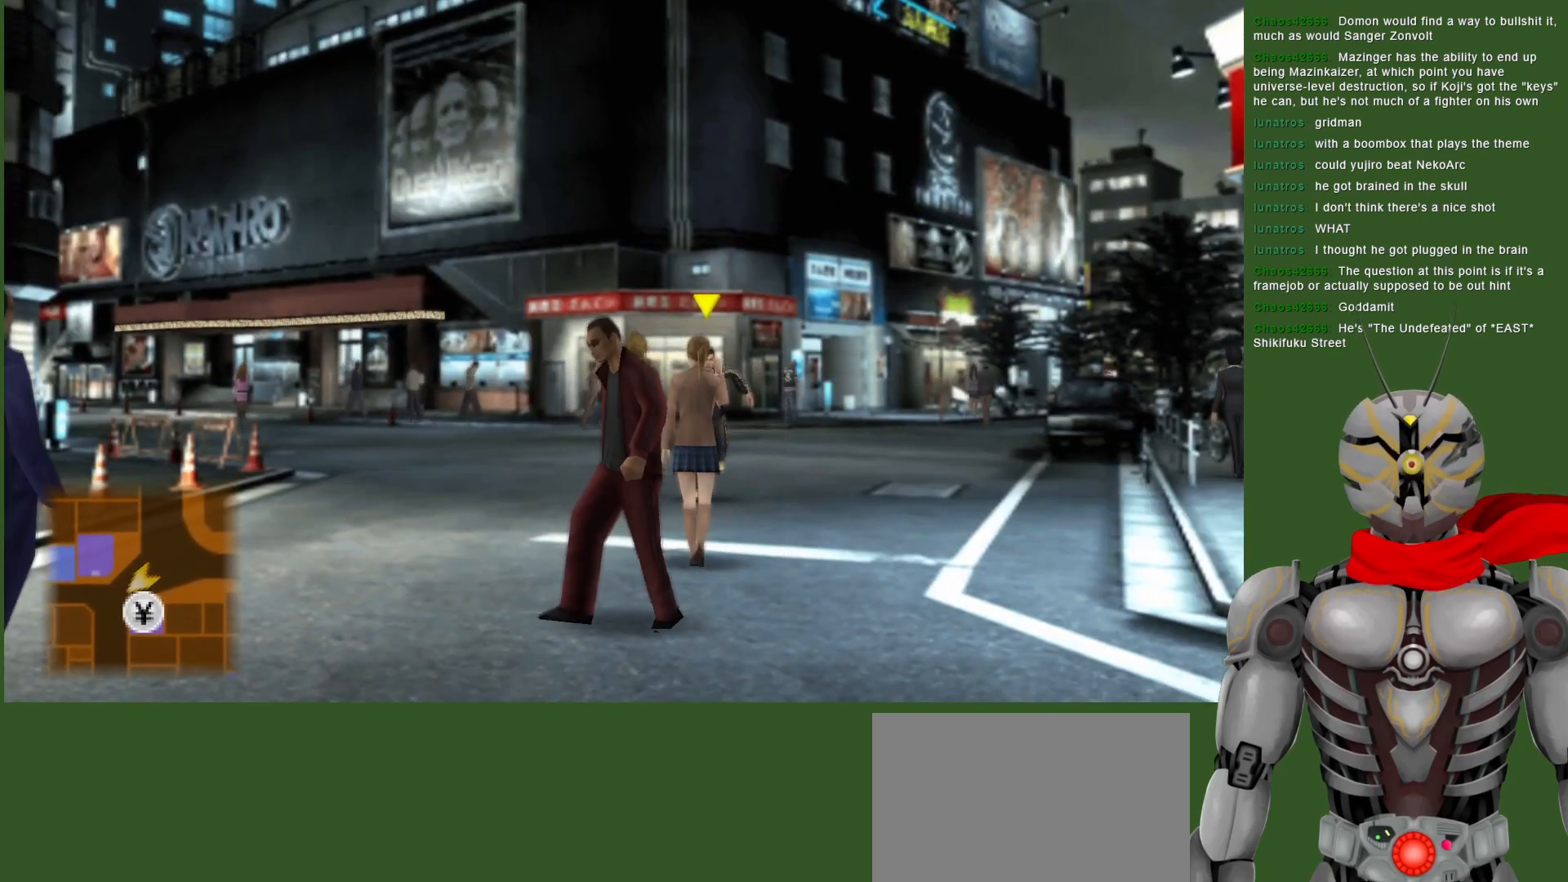
{"buttons": [], "left_stick": "down", "right_stick": "center", "events": []}
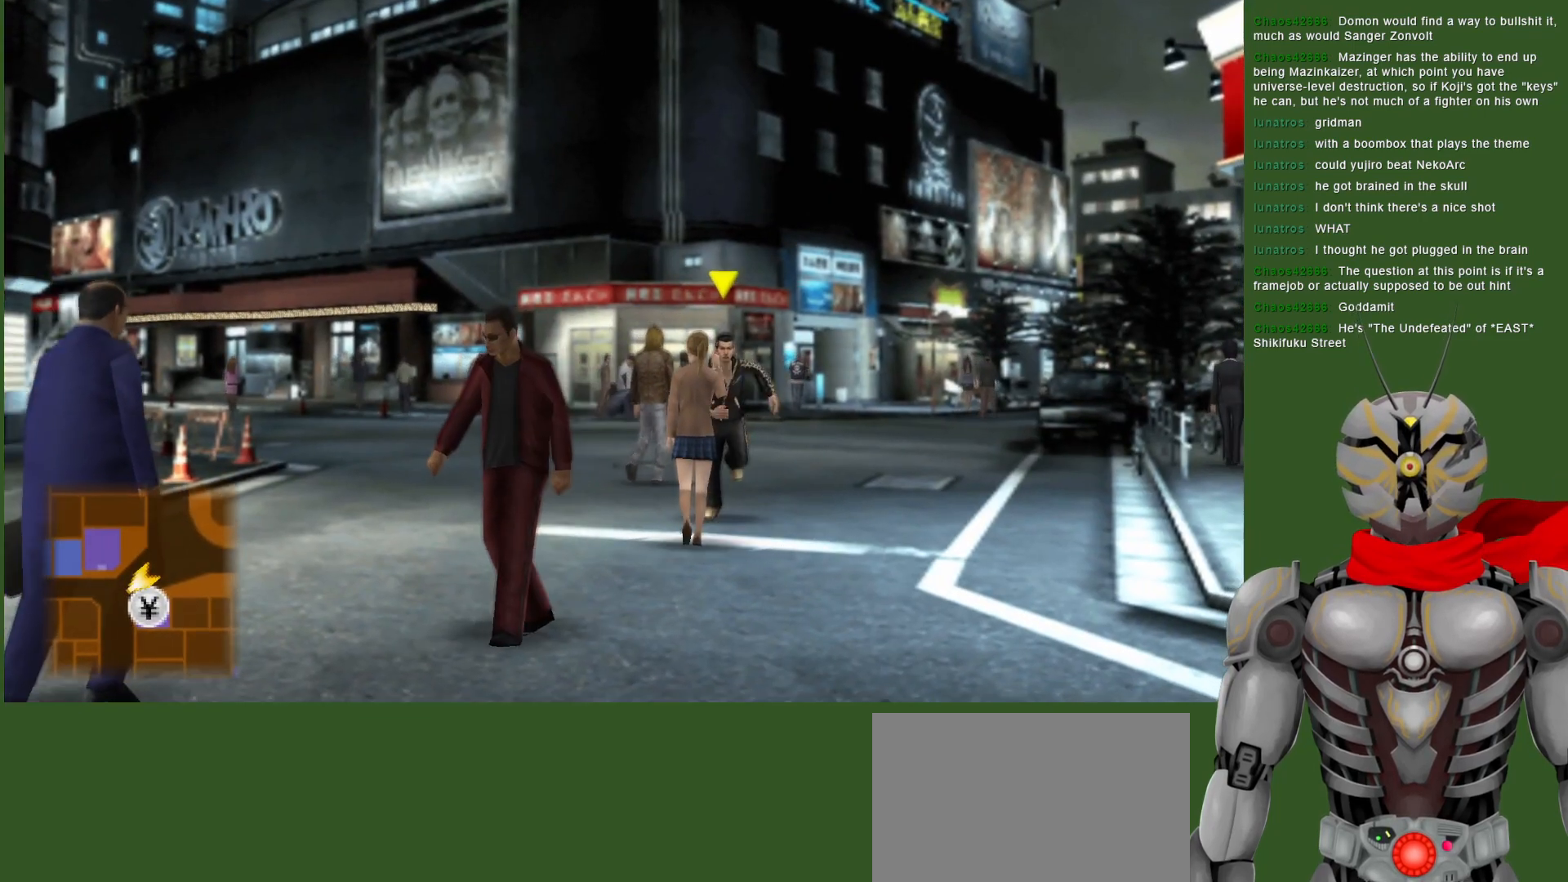
{"buttons": [], "left_stick": "down", "right_stick": "center", "events": []}
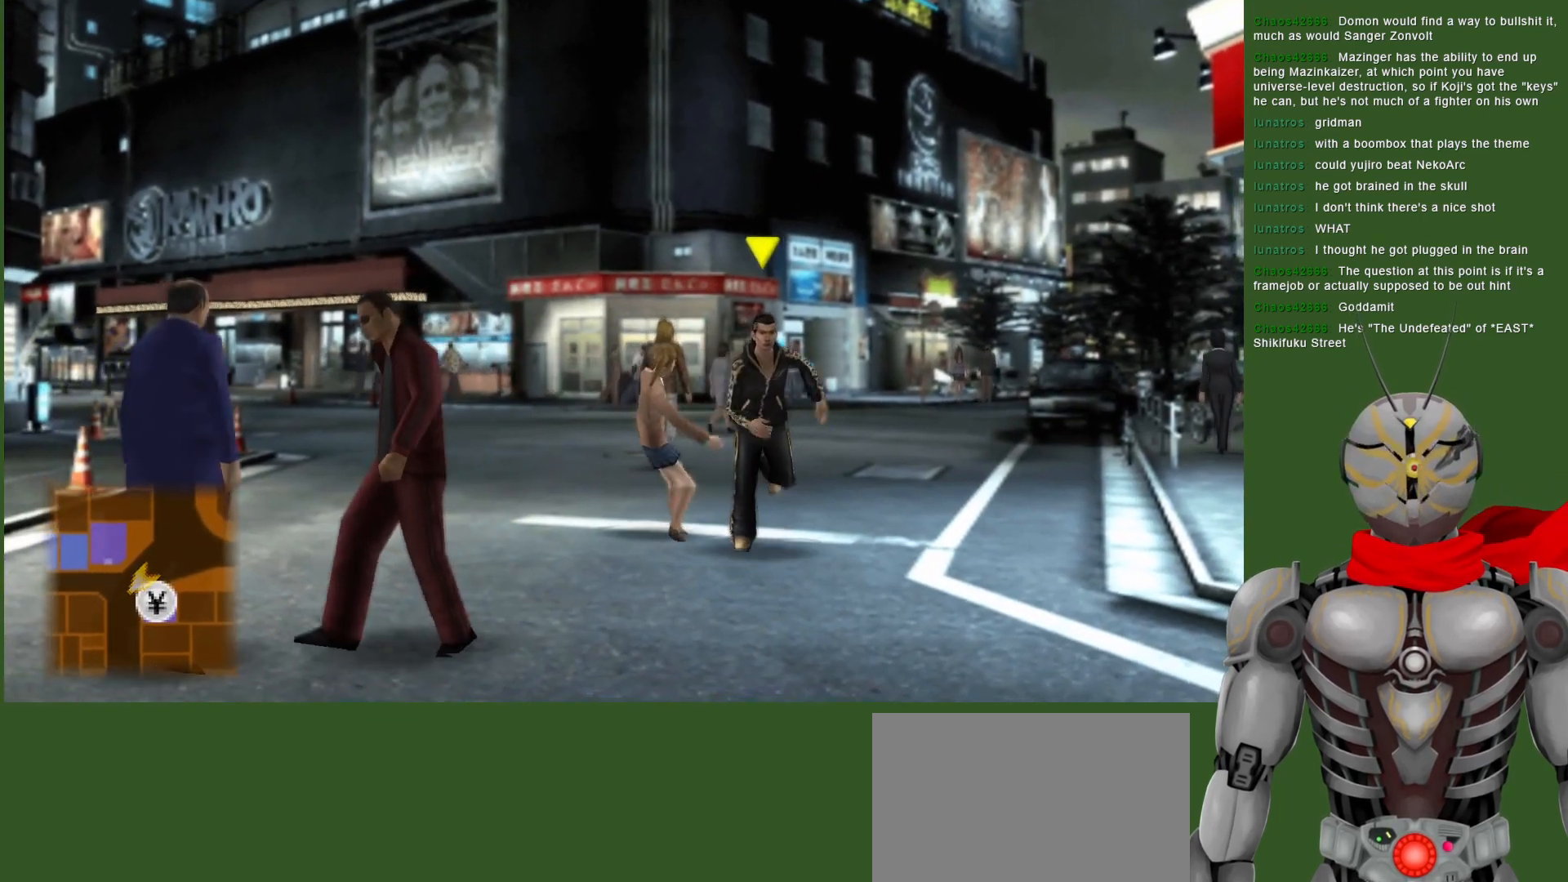
{"buttons": [], "left_stick": "down", "right_stick": "center", "events": []}
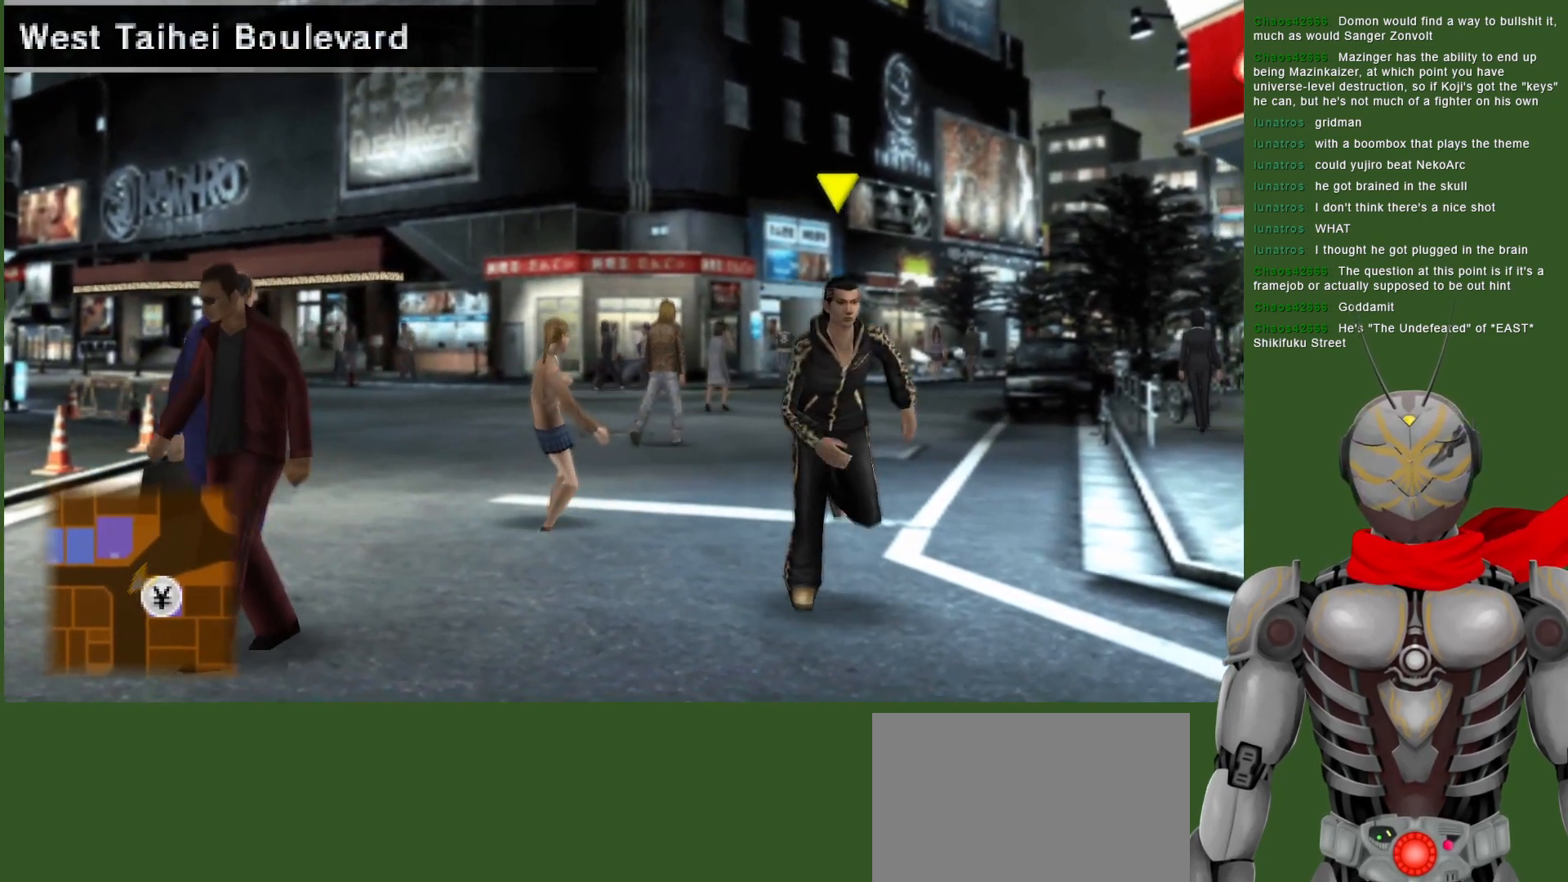
{"buttons": [], "left_stick": "down", "right_stick": "center", "events": []}
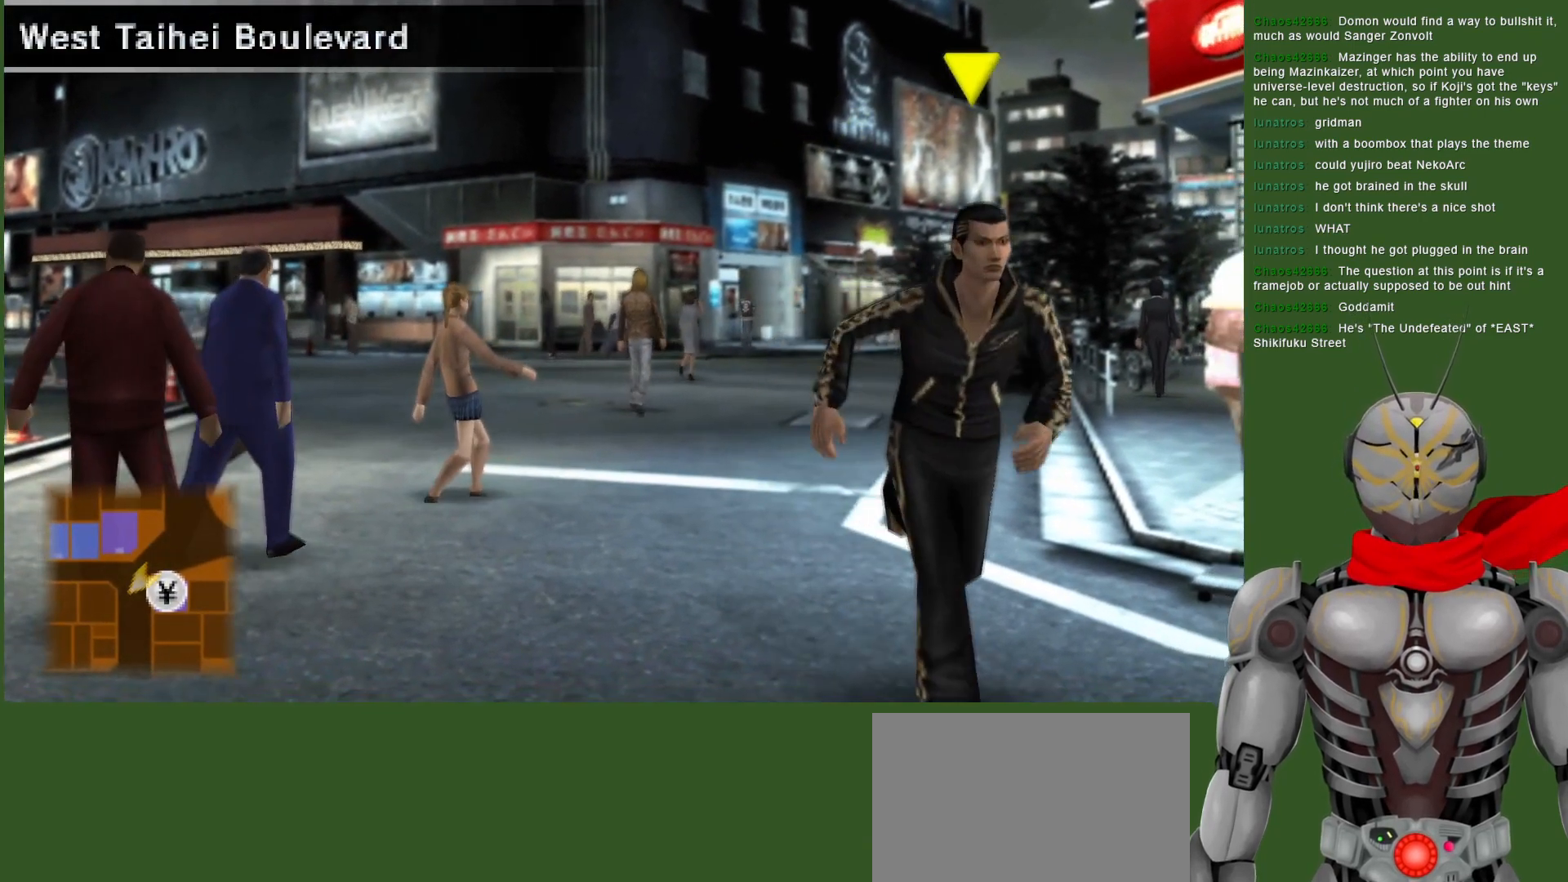
{"buttons": [], "left_stick": "down", "right_stick": "center", "events": []}
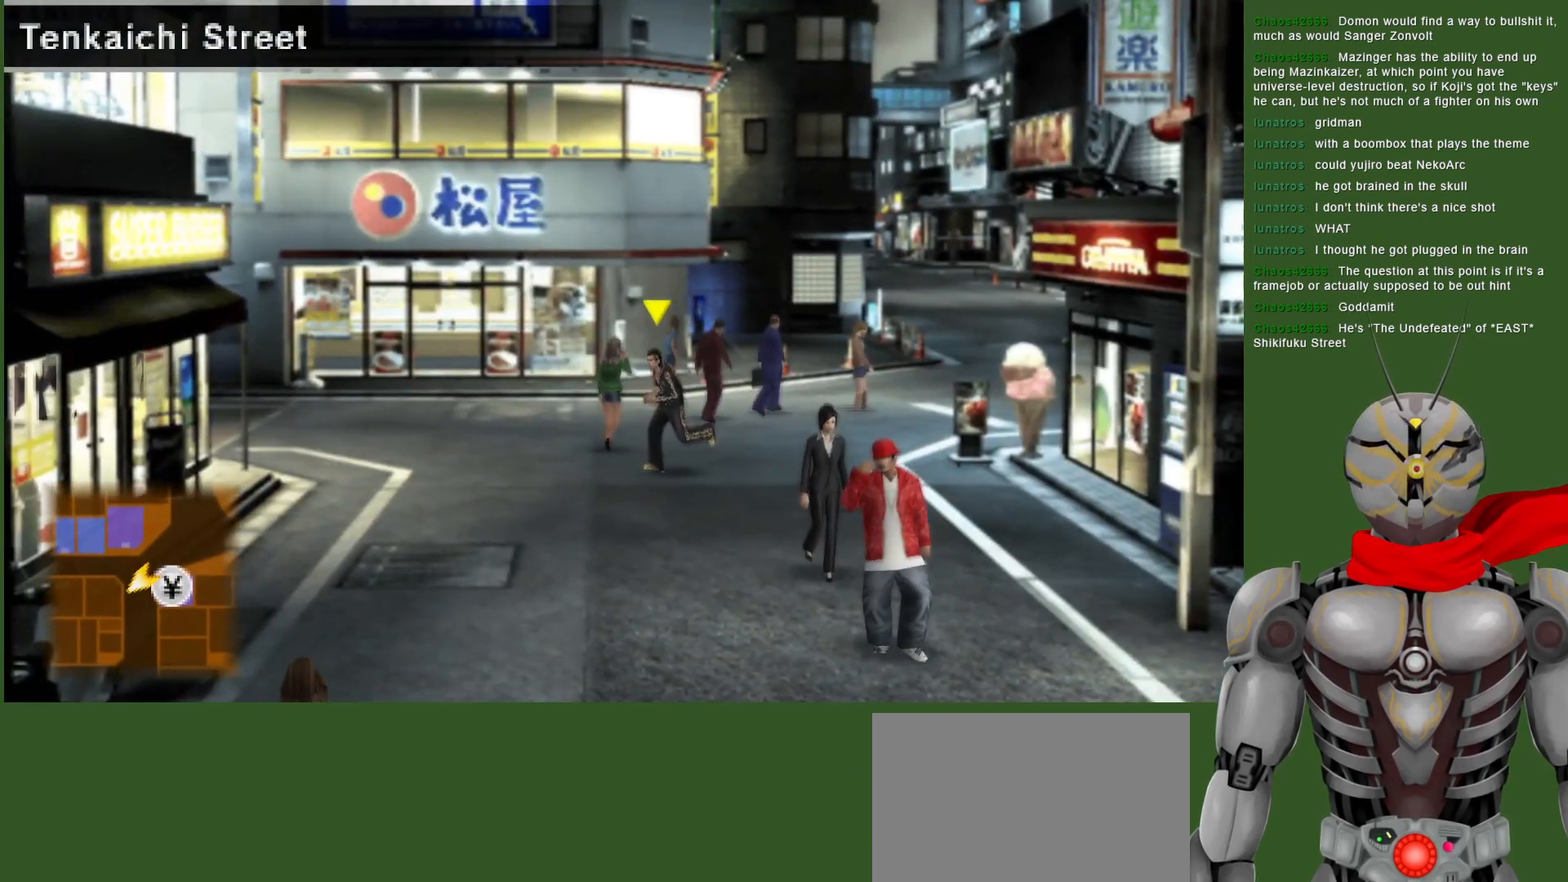
{"buttons": [], "left_stick": "down-right", "right_stick": "center", "events": [[33, "left_stick", "down-right"]]}
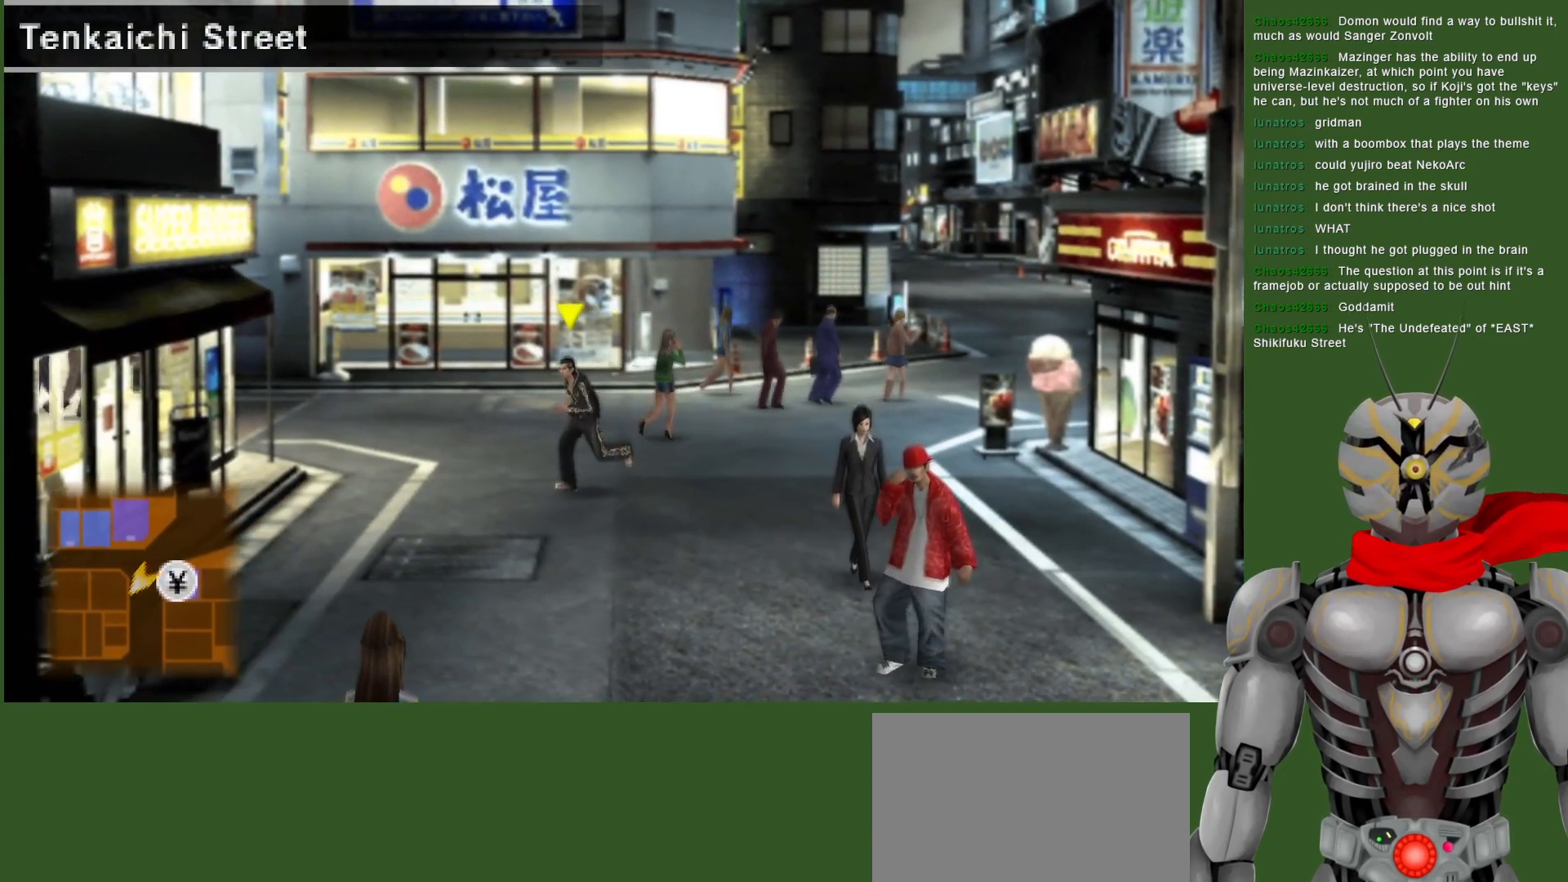
{"buttons": [], "left_stick": "down-right", "right_stick": "center", "events": []}
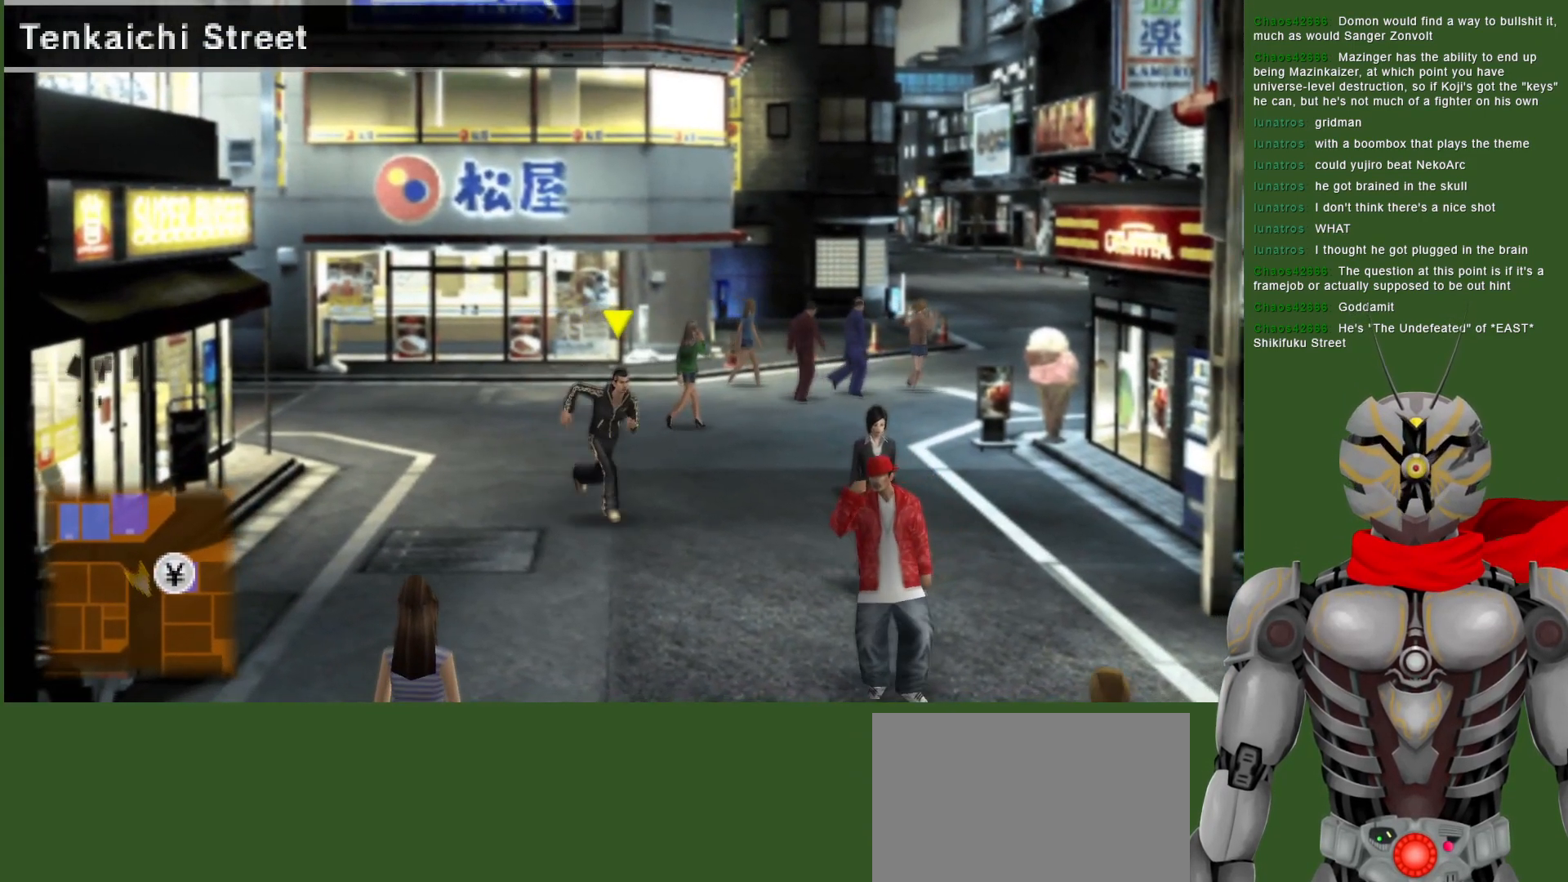
{"buttons": [], "left_stick": "down", "right_stick": "center", "events": [[350, "left_stick", "down"]]}
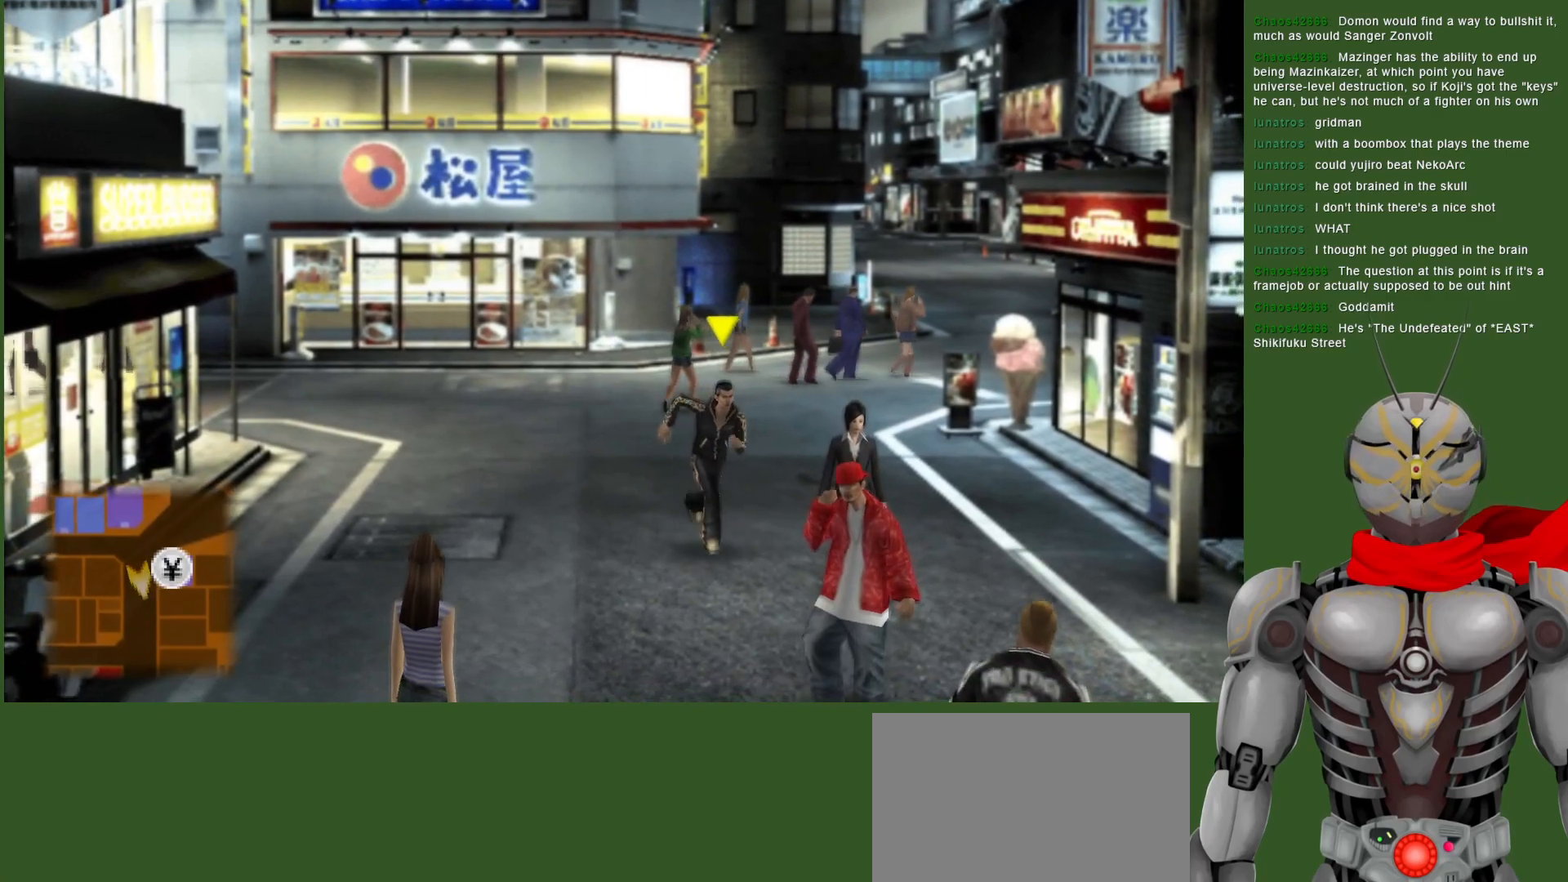
{"buttons": [], "left_stick": "down", "right_stick": "center", "events": []}
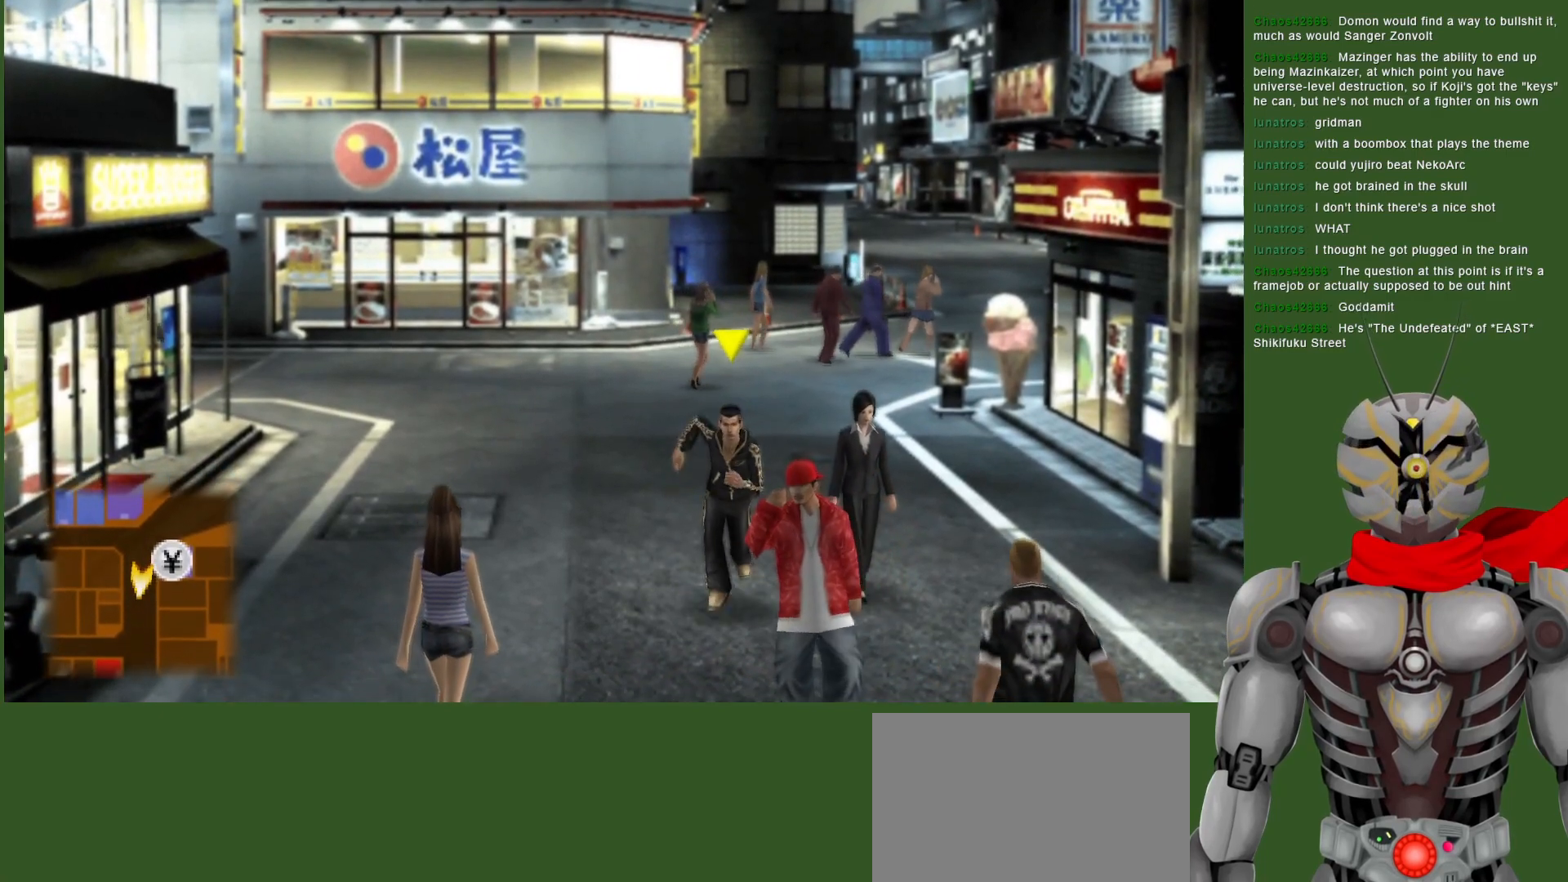
{"buttons": [], "left_stick": "down", "right_stick": "center", "events": []}
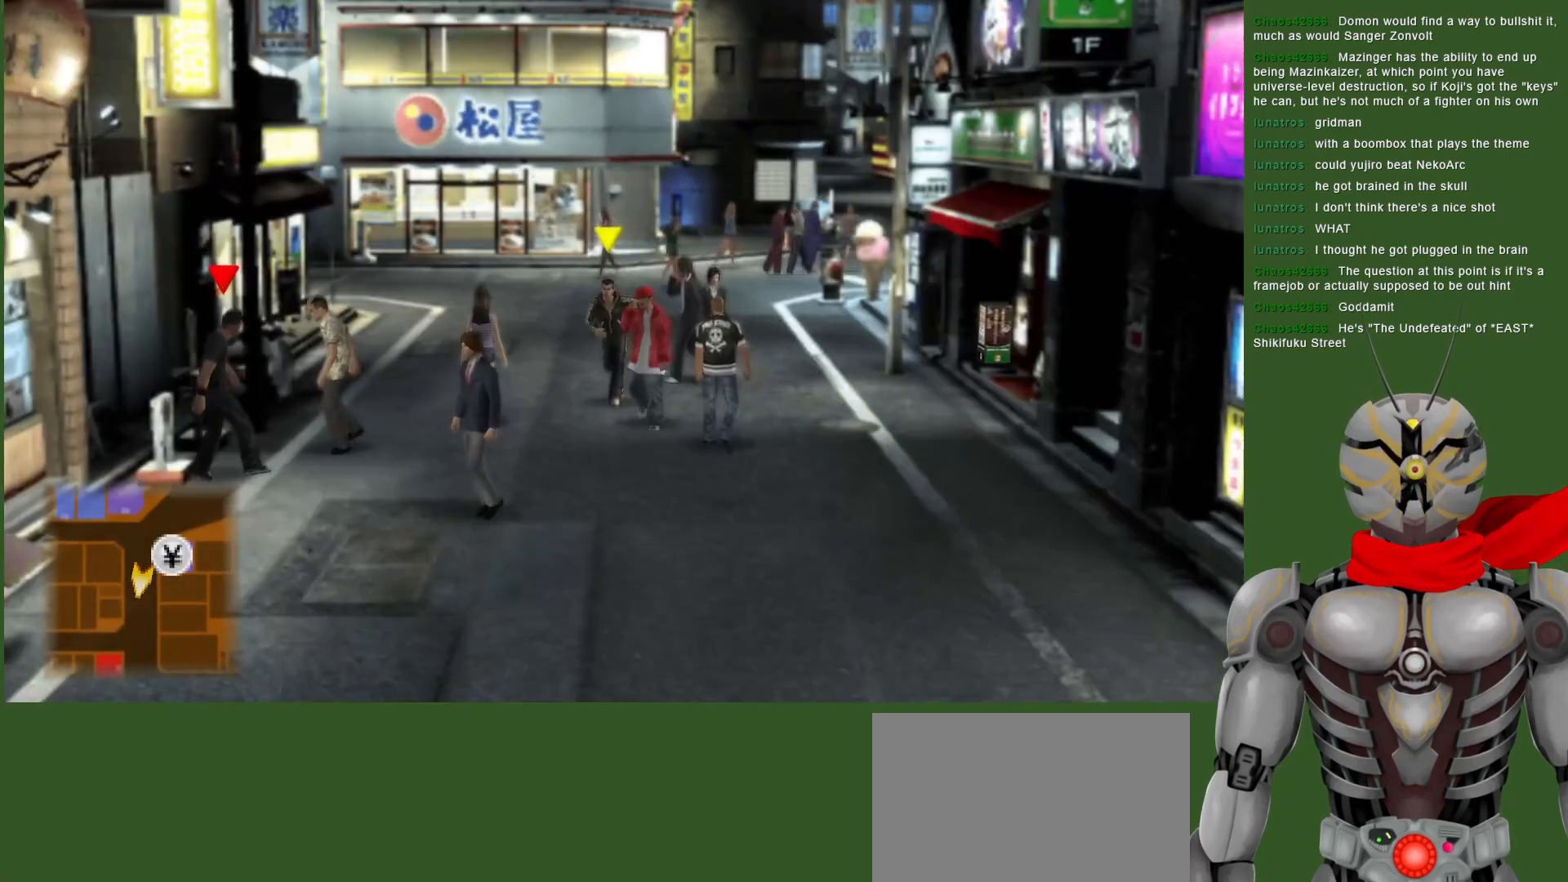
{"buttons": [], "left_stick": "down", "right_stick": "center", "events": []}
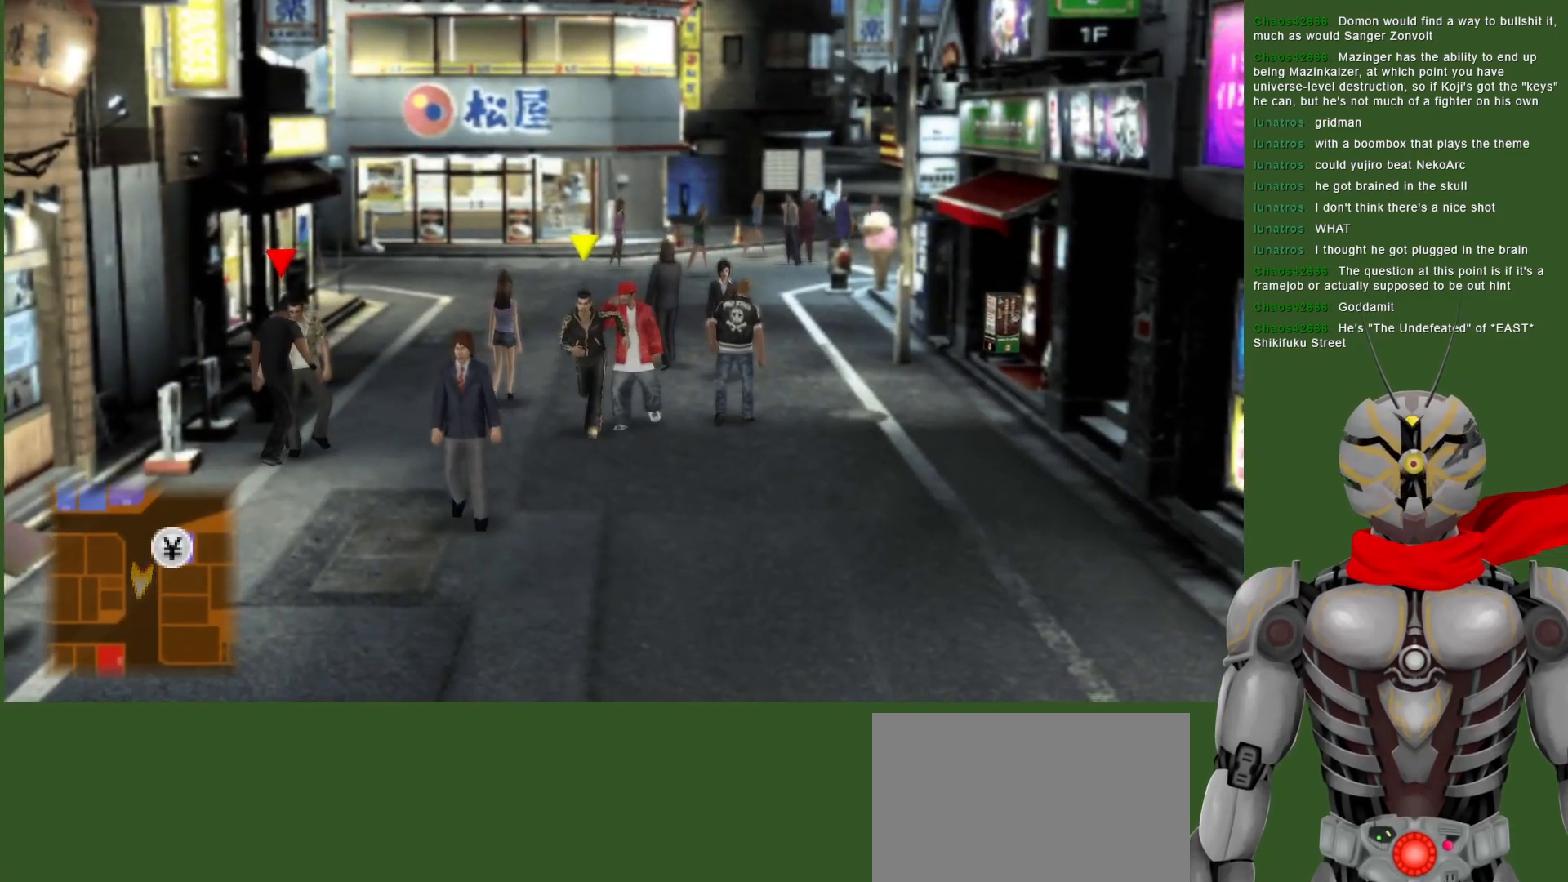
{"buttons": [], "left_stick": "down", "right_stick": "center", "events": []}
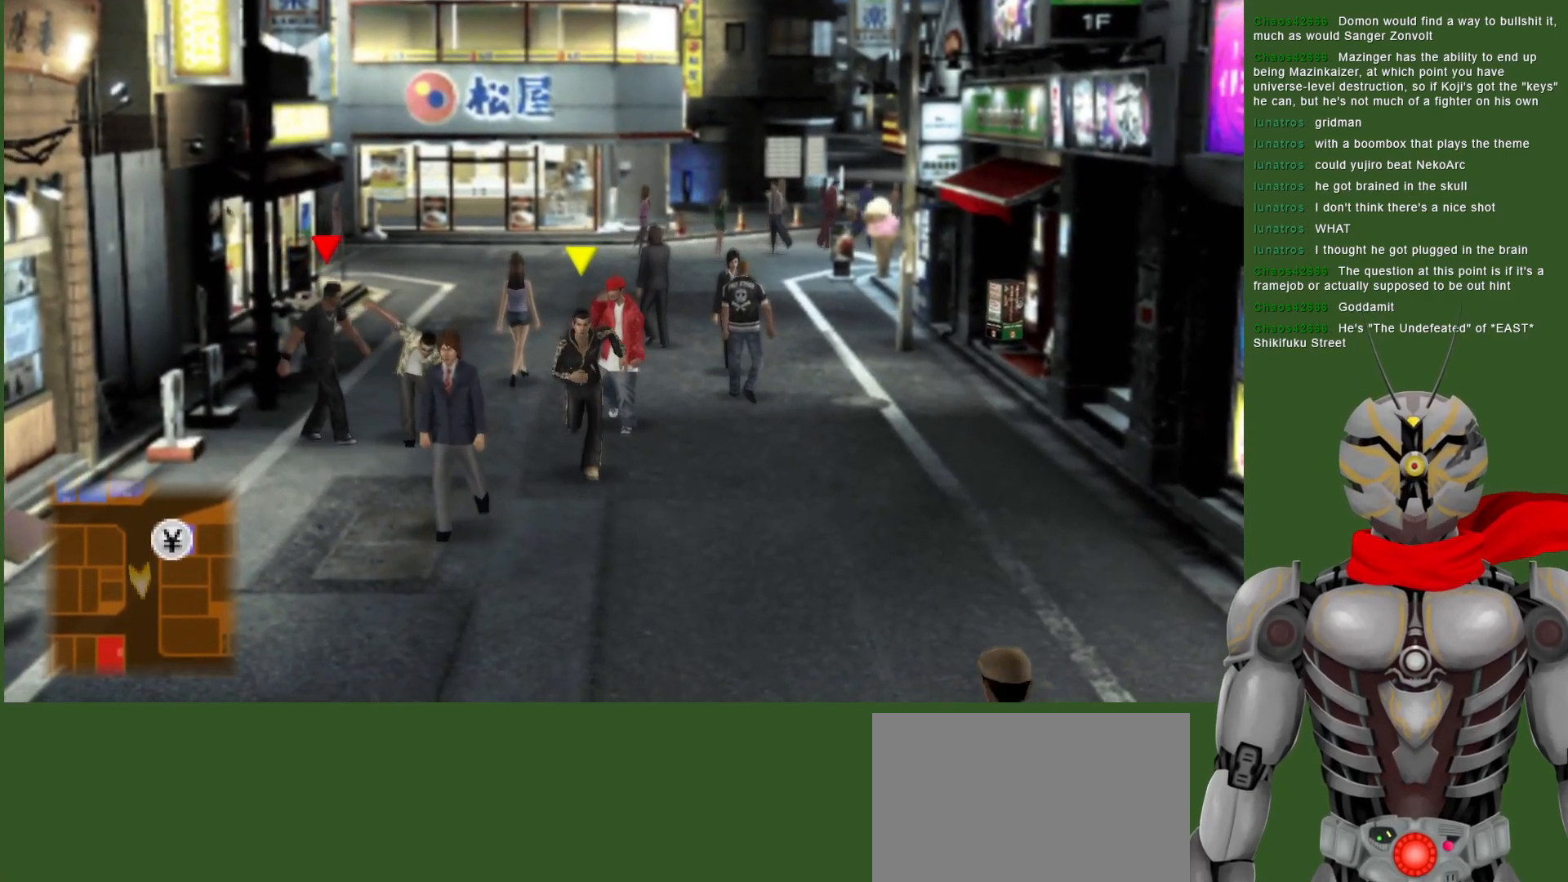
{"buttons": [], "left_stick": "down", "right_stick": "center", "events": []}
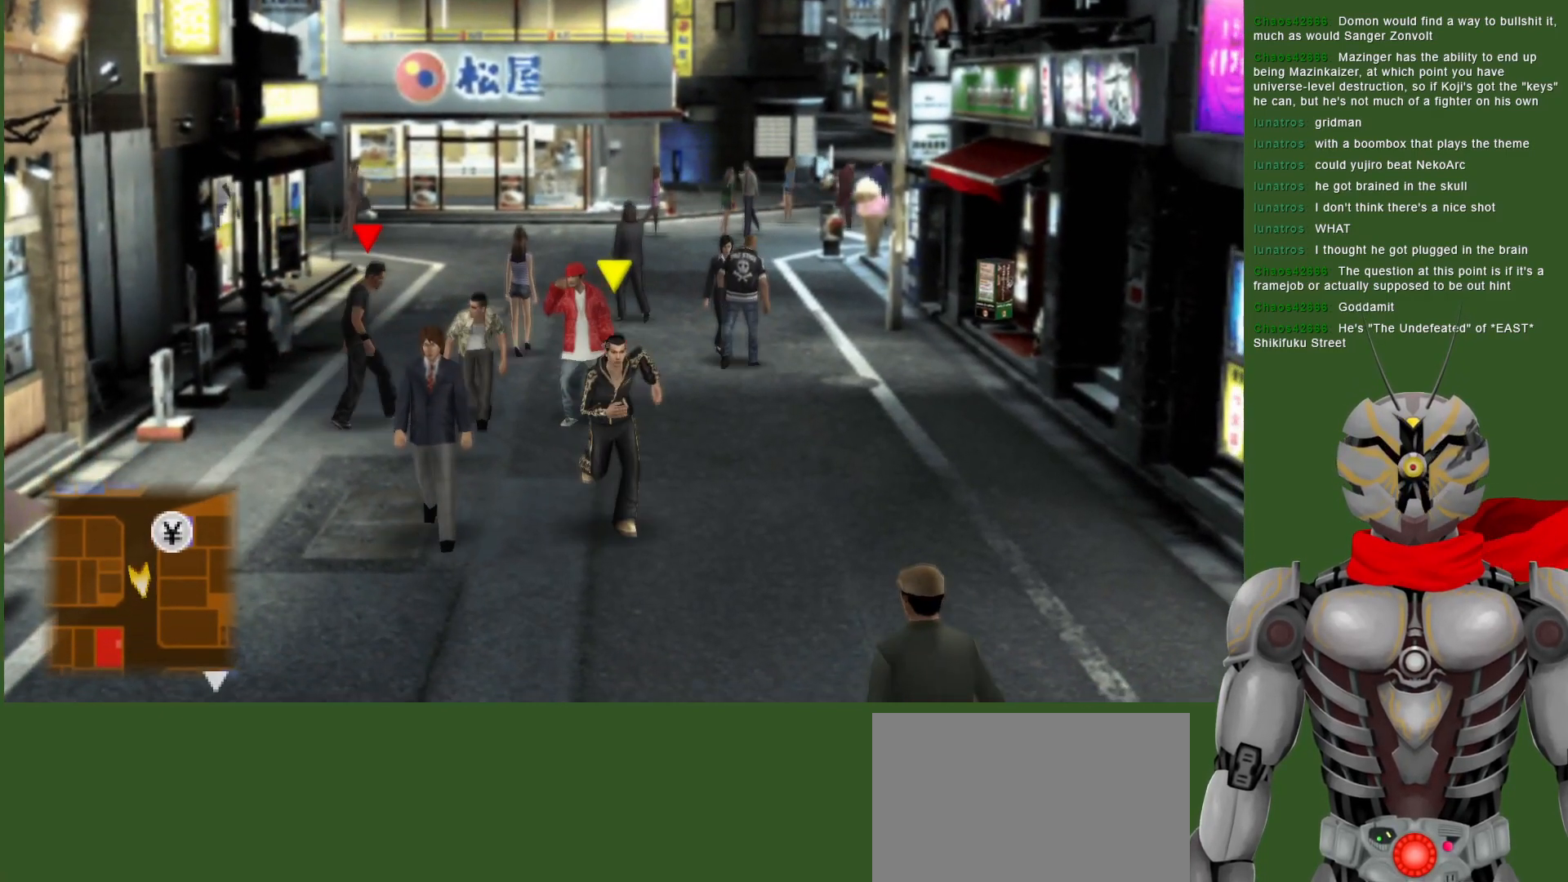
{"buttons": [], "left_stick": "down", "right_stick": "center", "events": []}
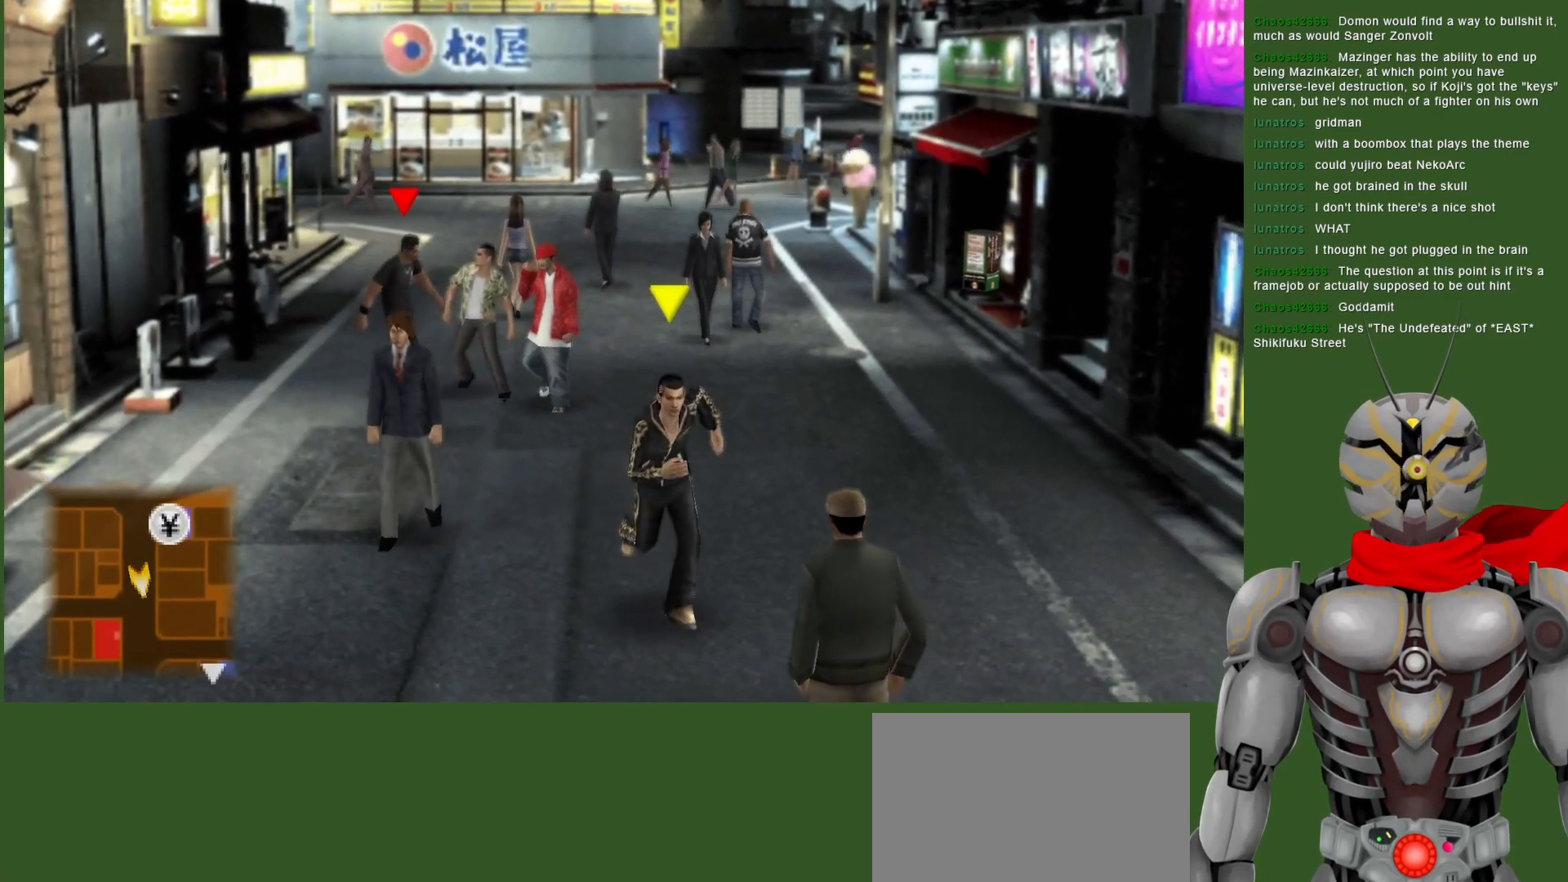
{"buttons": [], "left_stick": "down", "right_stick": "center", "events": []}
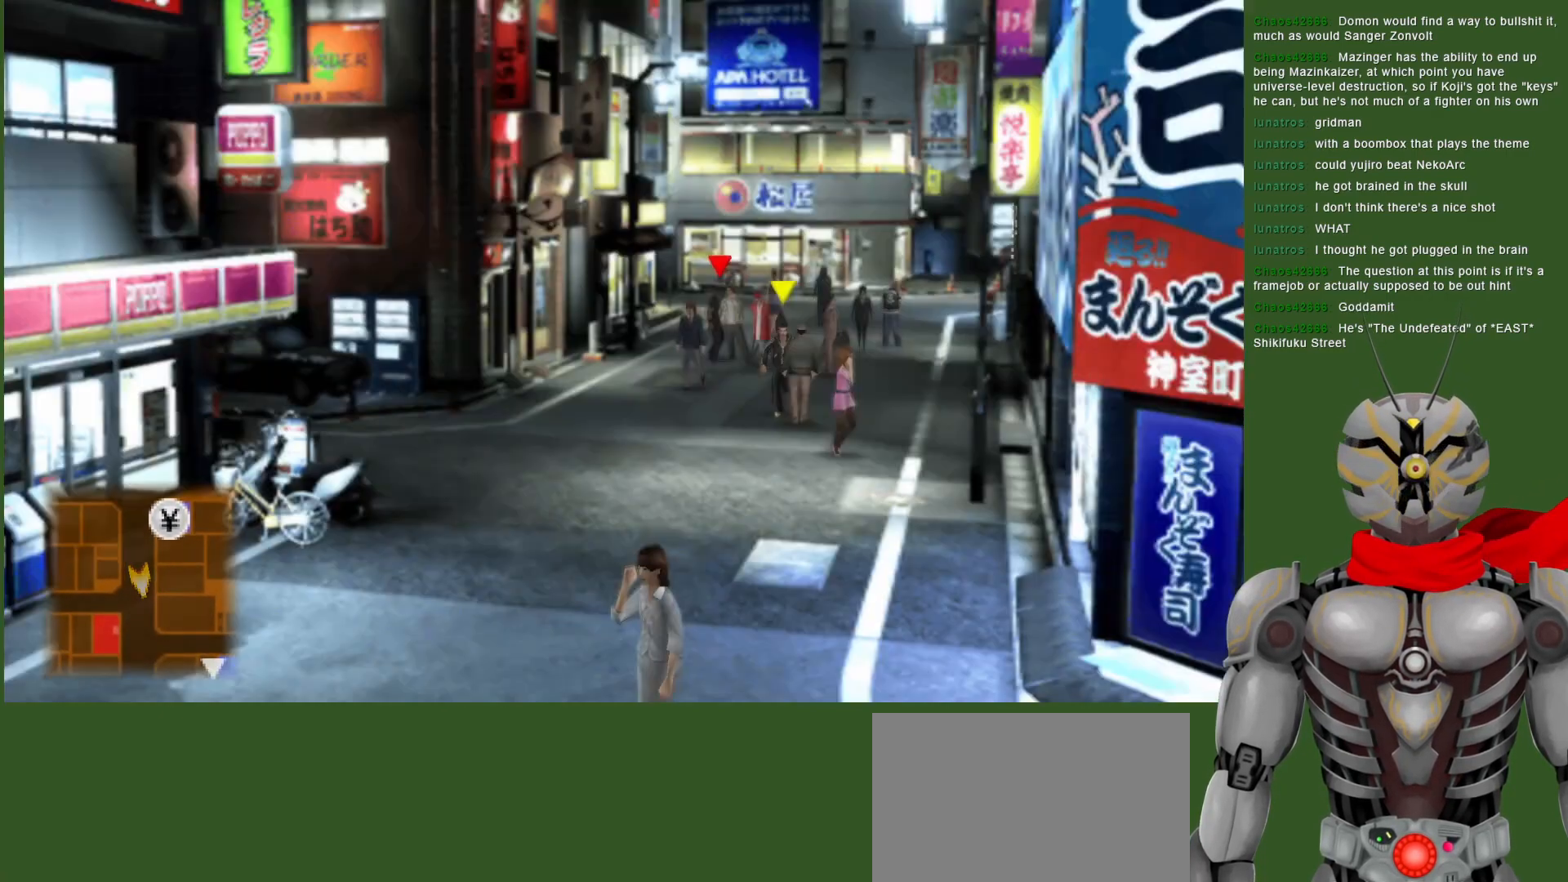
{"buttons": [], "left_stick": "down", "right_stick": "center", "events": []}
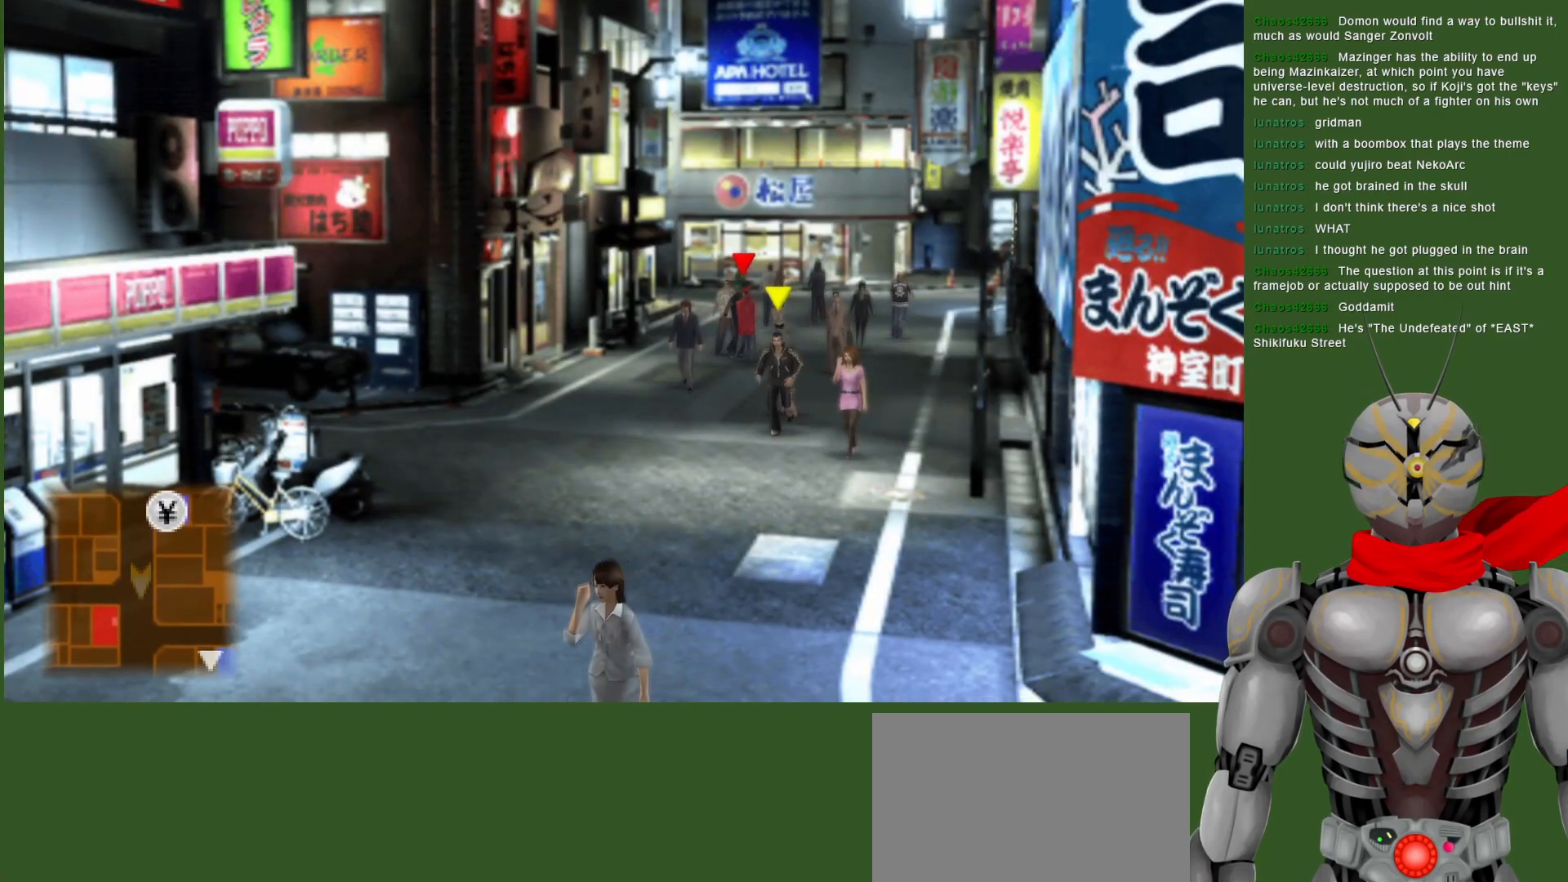
{"buttons": [], "left_stick": "down", "right_stick": "center", "events": []}
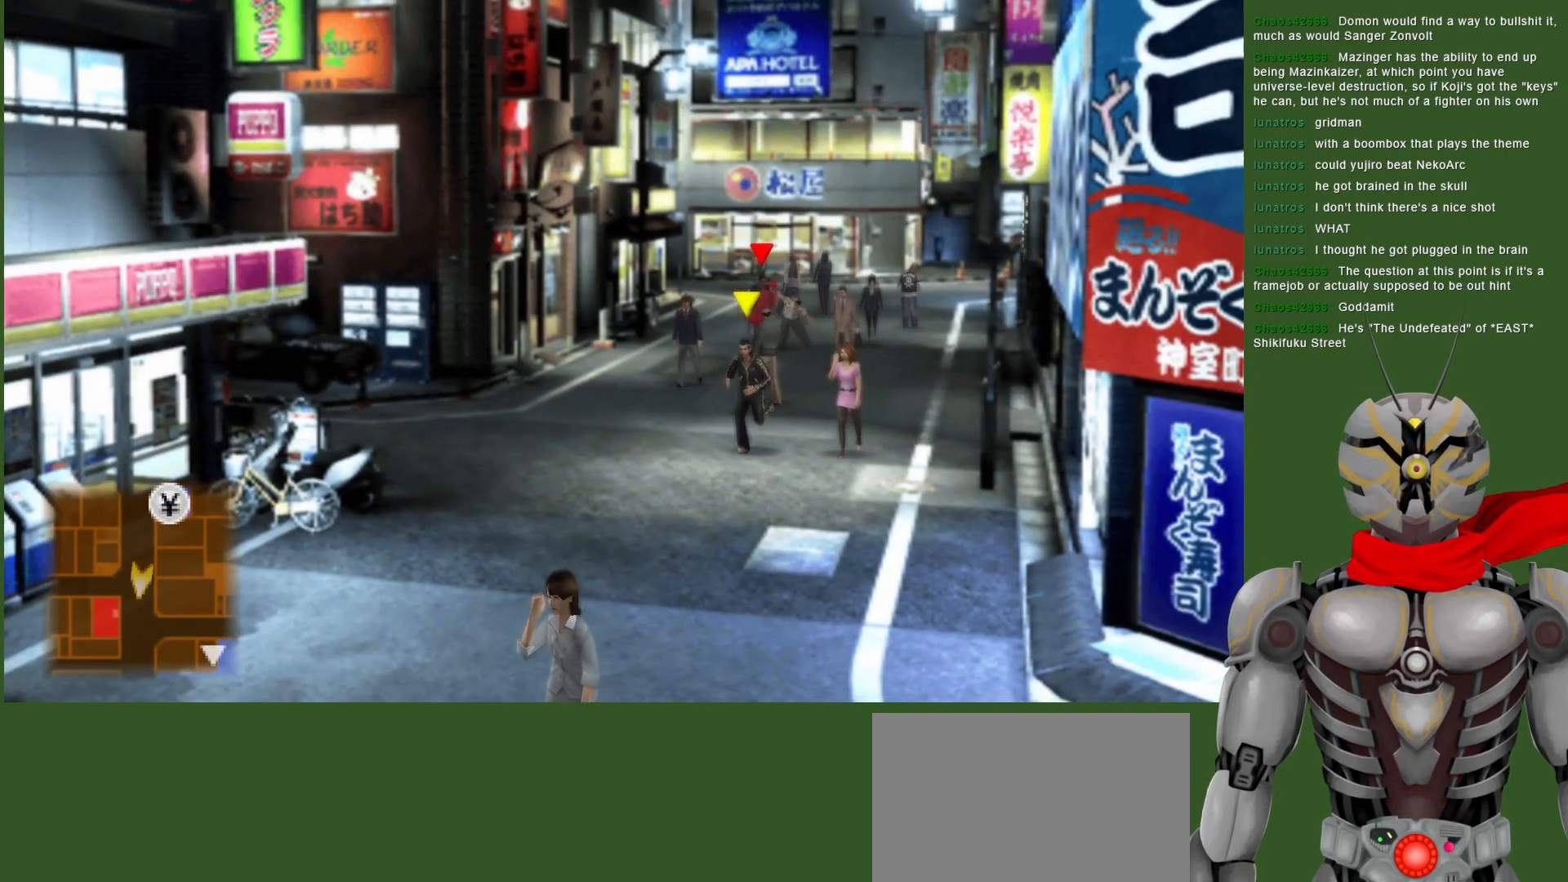
{"buttons": [], "left_stick": "down", "right_stick": "center", "events": []}
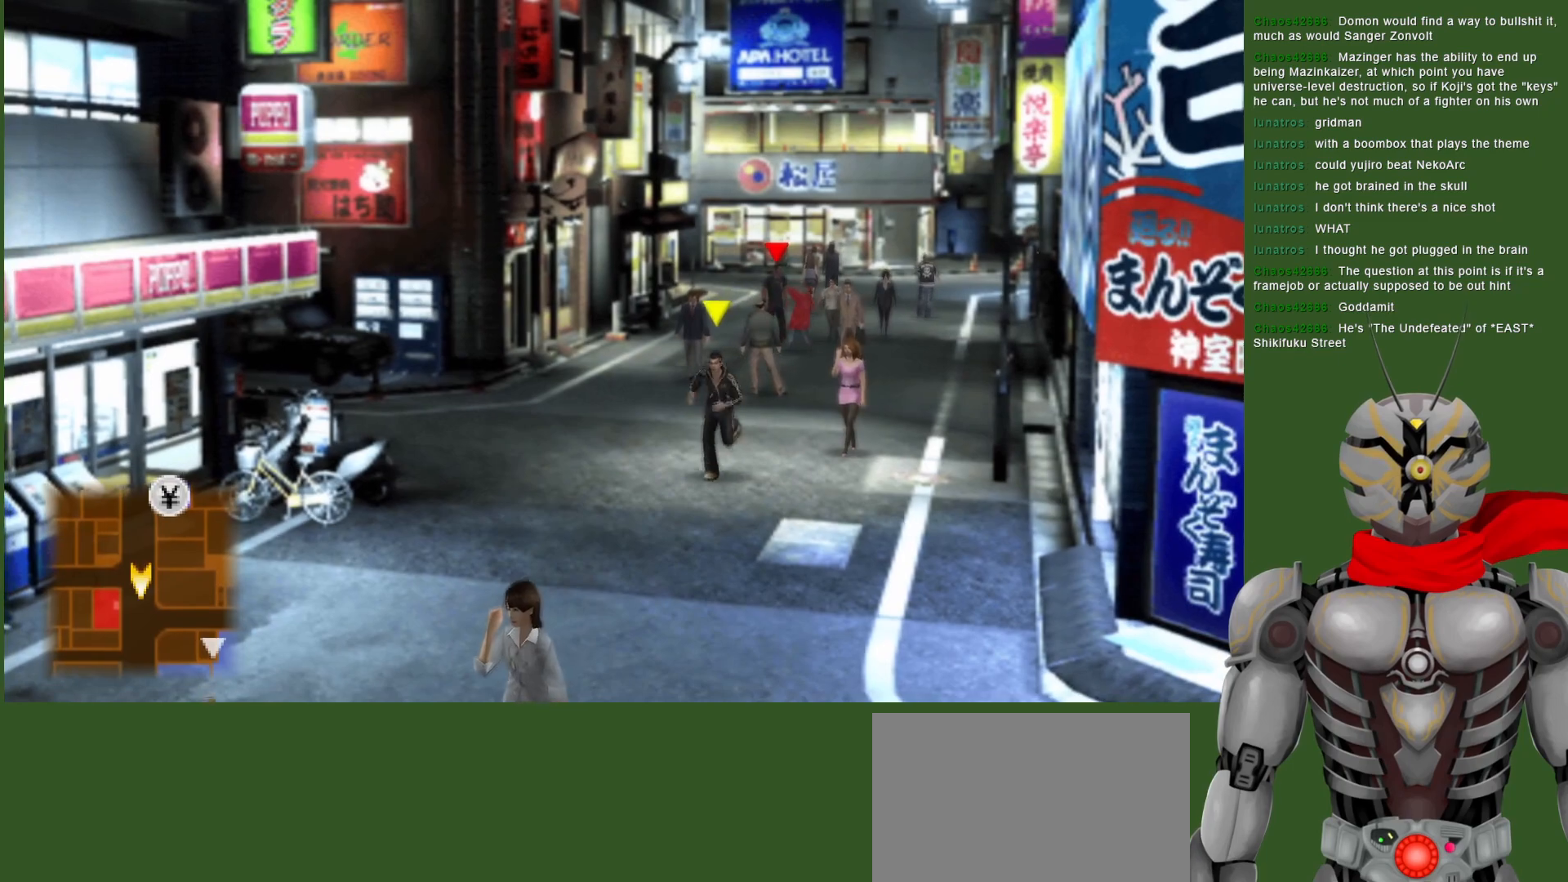
{"buttons": [], "left_stick": "down", "right_stick": "center", "events": []}
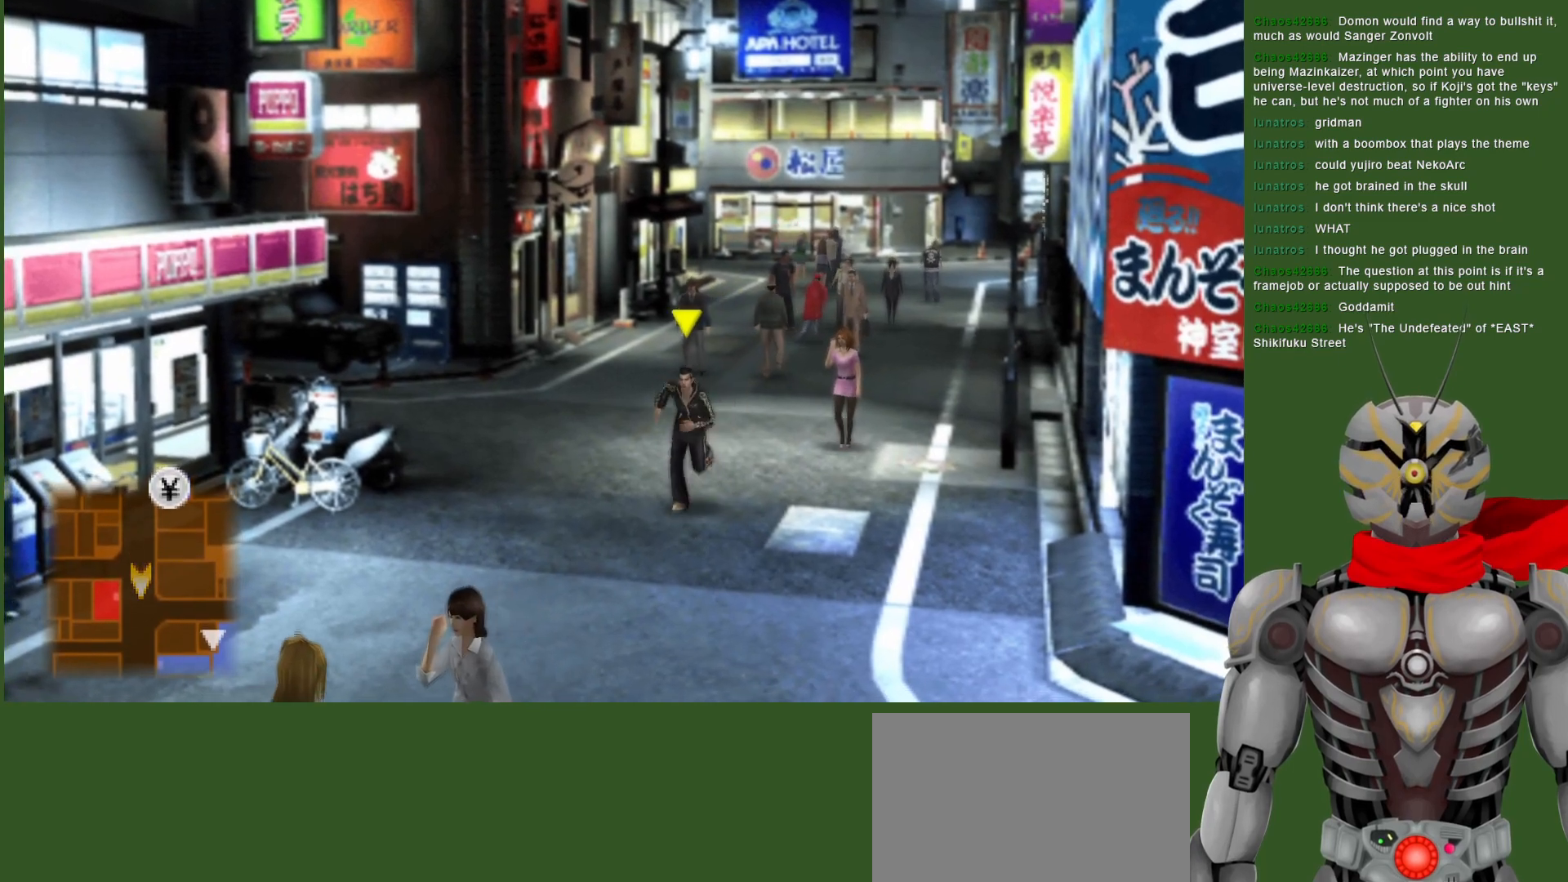
{"buttons": [], "left_stick": "down", "right_stick": "center", "events": []}
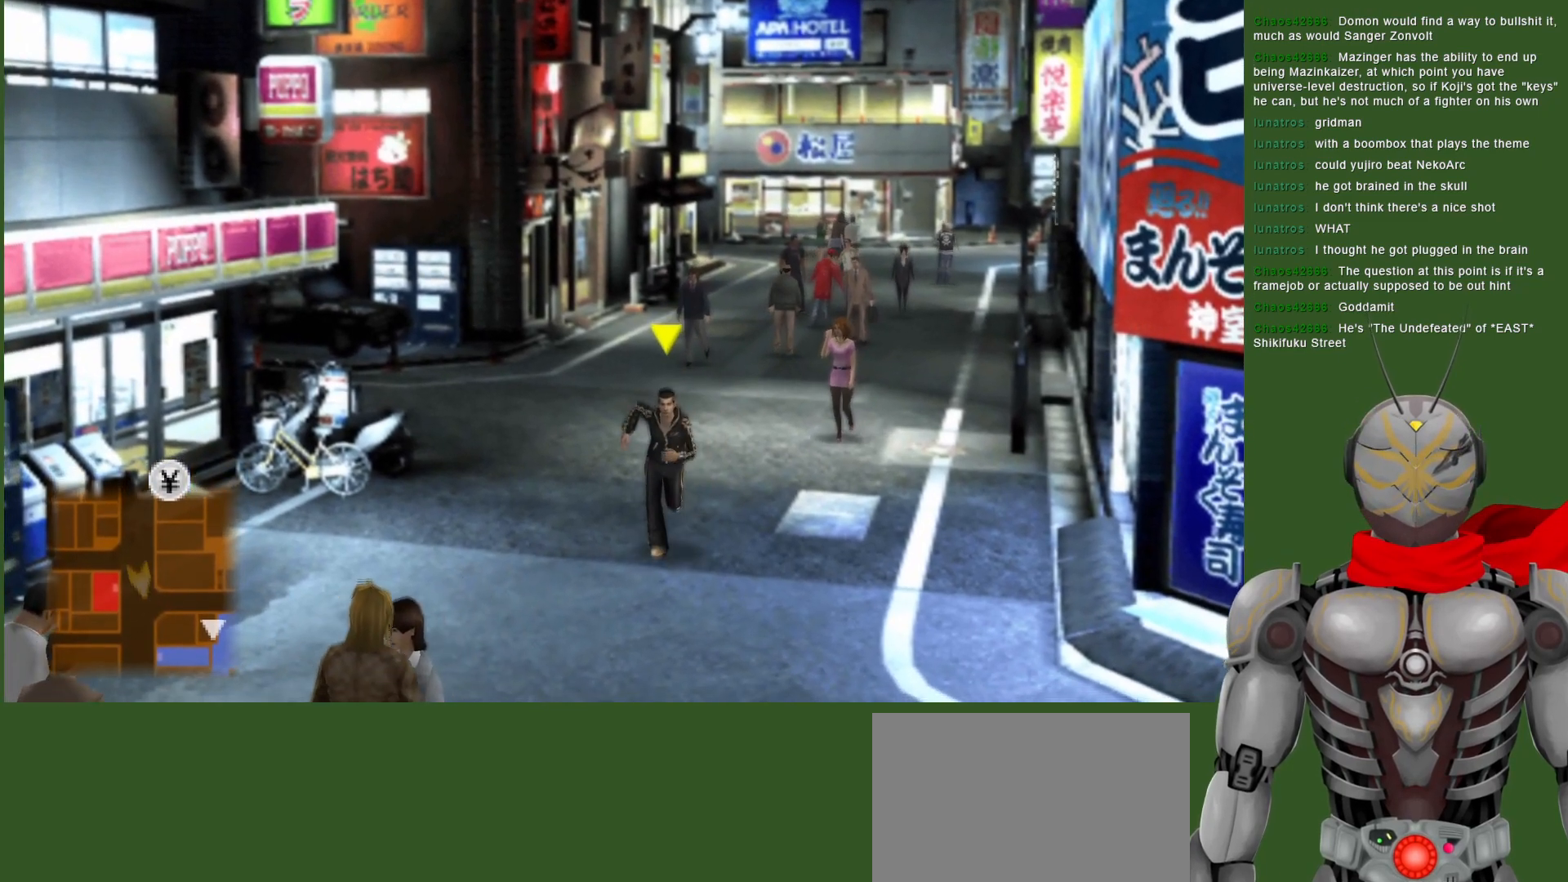
{"buttons": [], "left_stick": "down", "right_stick": "center", "events": []}
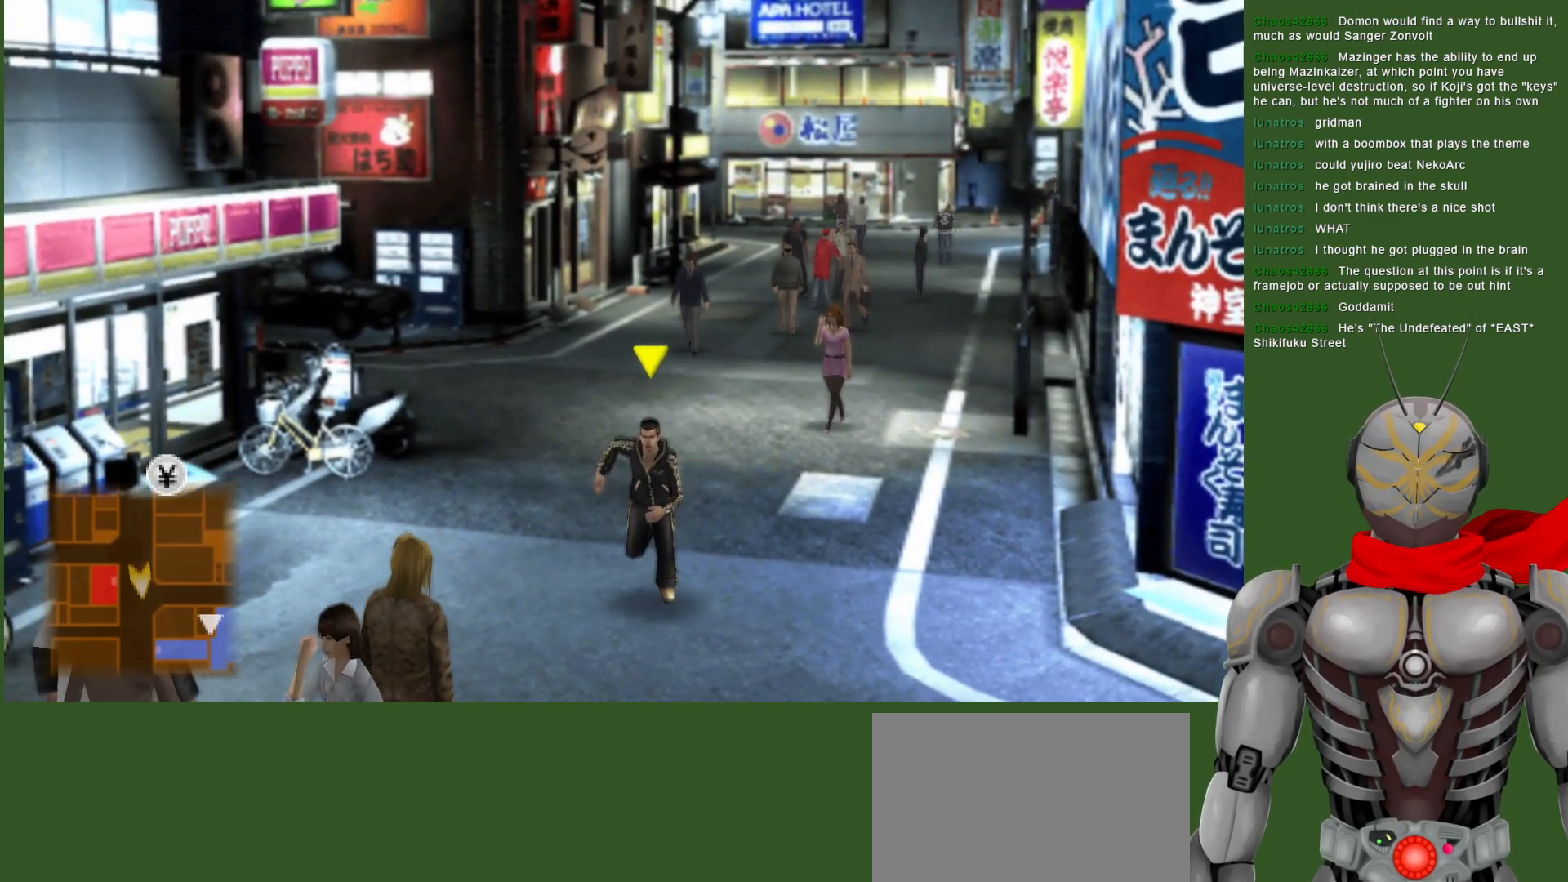
{"buttons": [], "left_stick": "down", "right_stick": "center", "events": []}
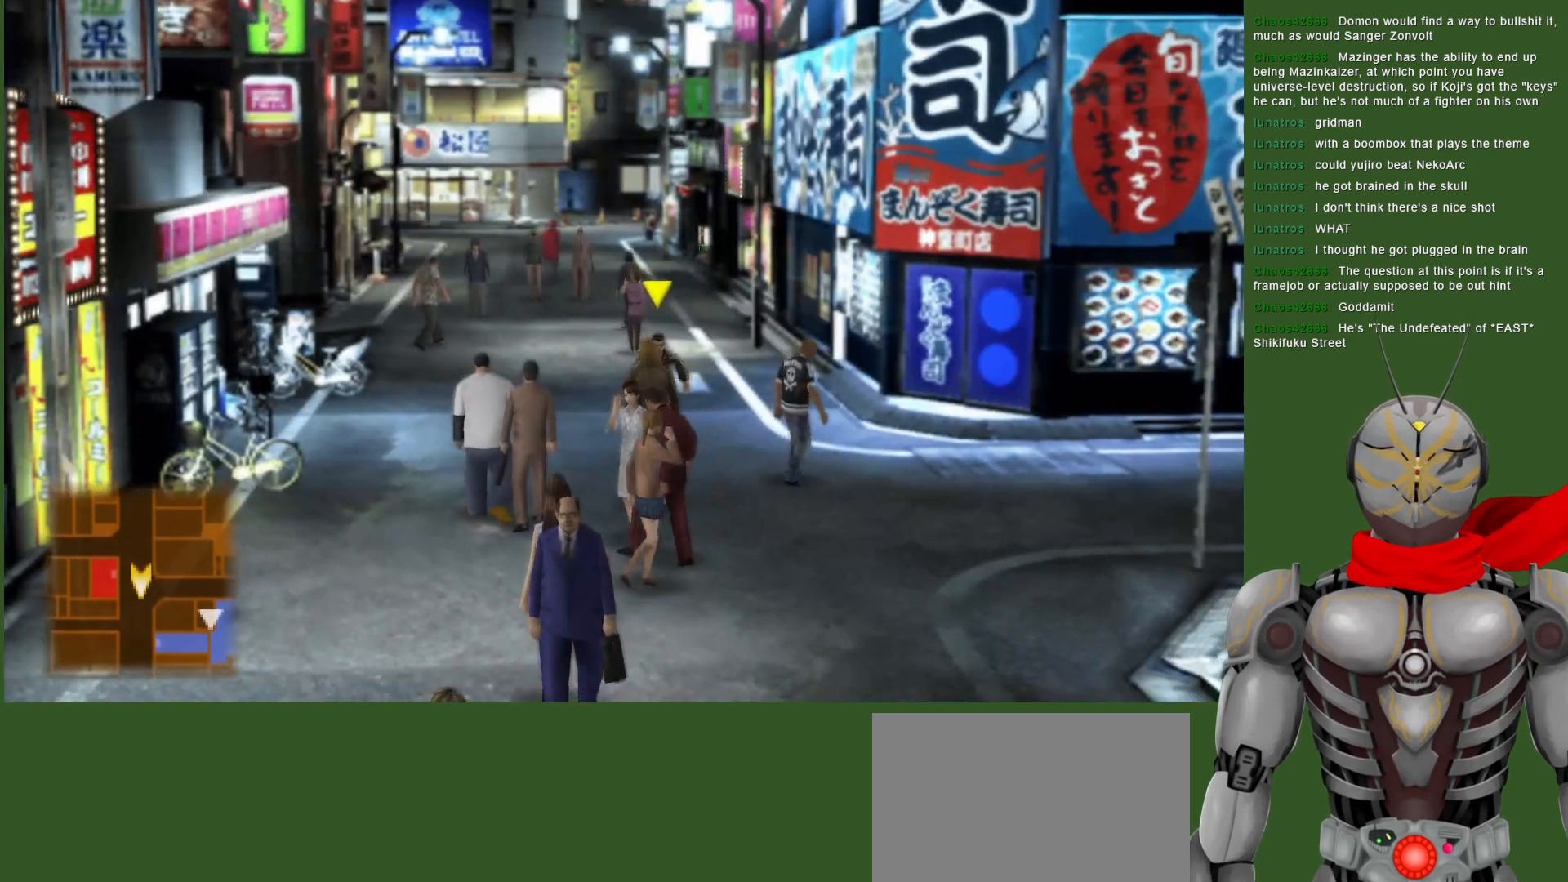
{"buttons": [], "left_stick": "down", "right_stick": "center", "events": []}
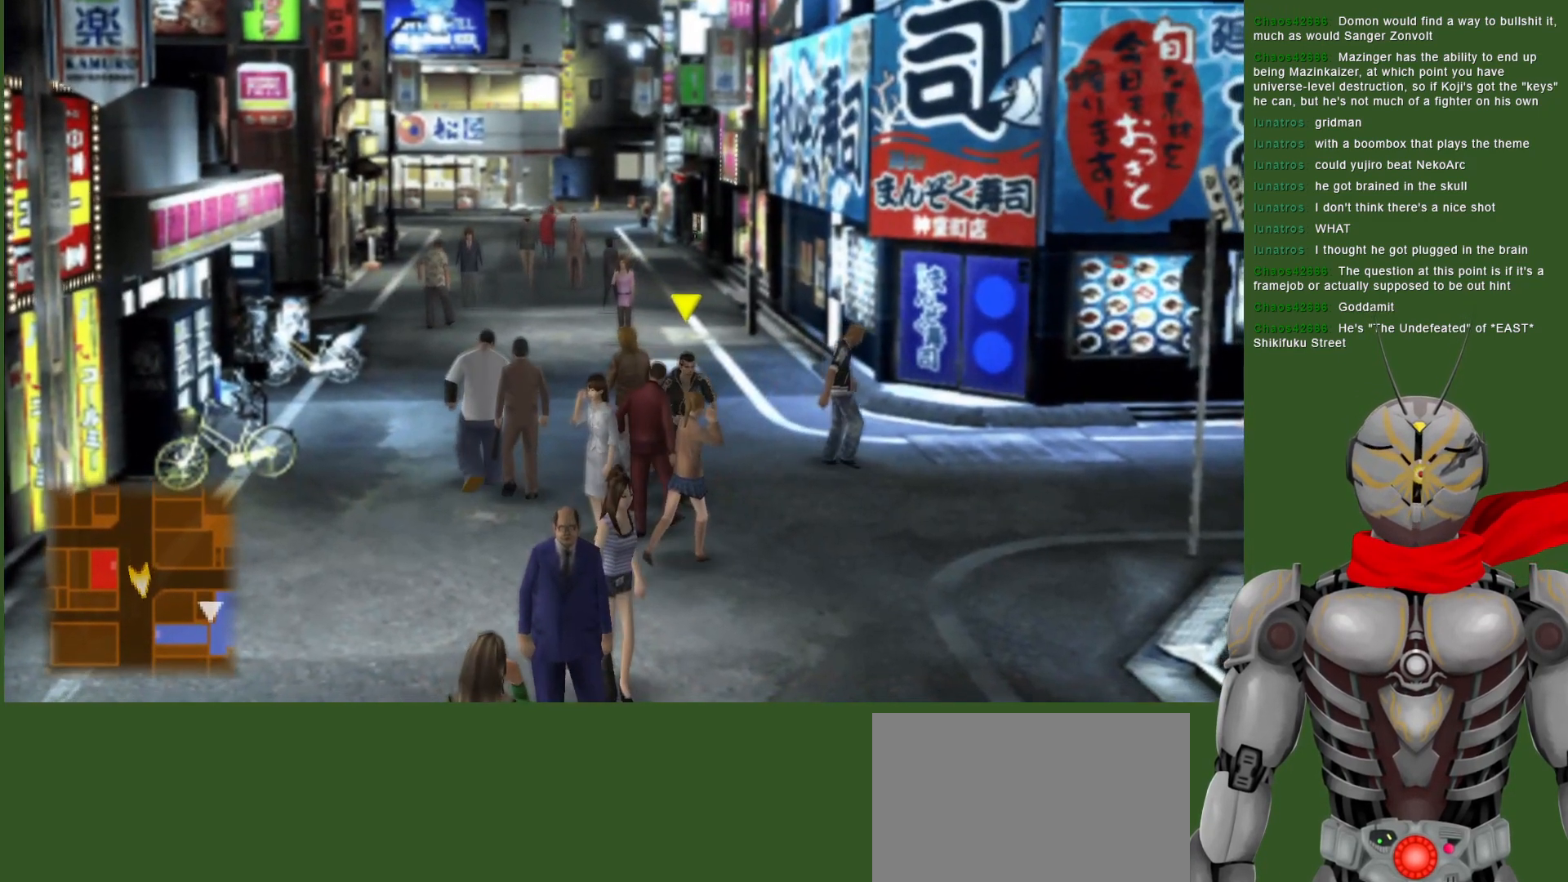
{"buttons": [], "left_stick": "down", "right_stick": "center", "events": []}
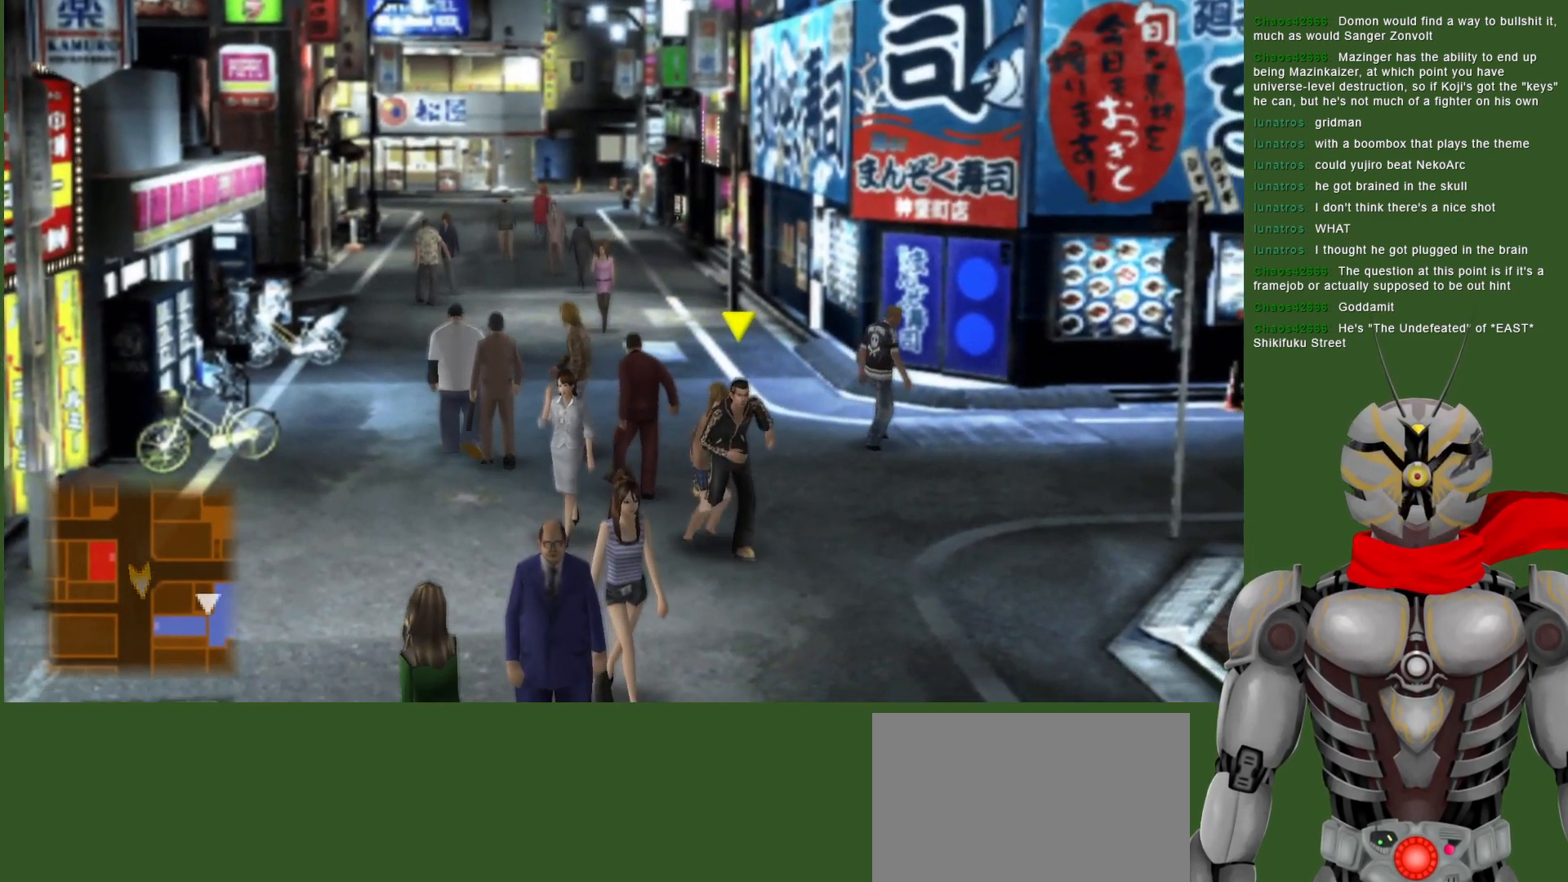
{"buttons": [], "left_stick": "down", "right_stick": "center", "events": []}
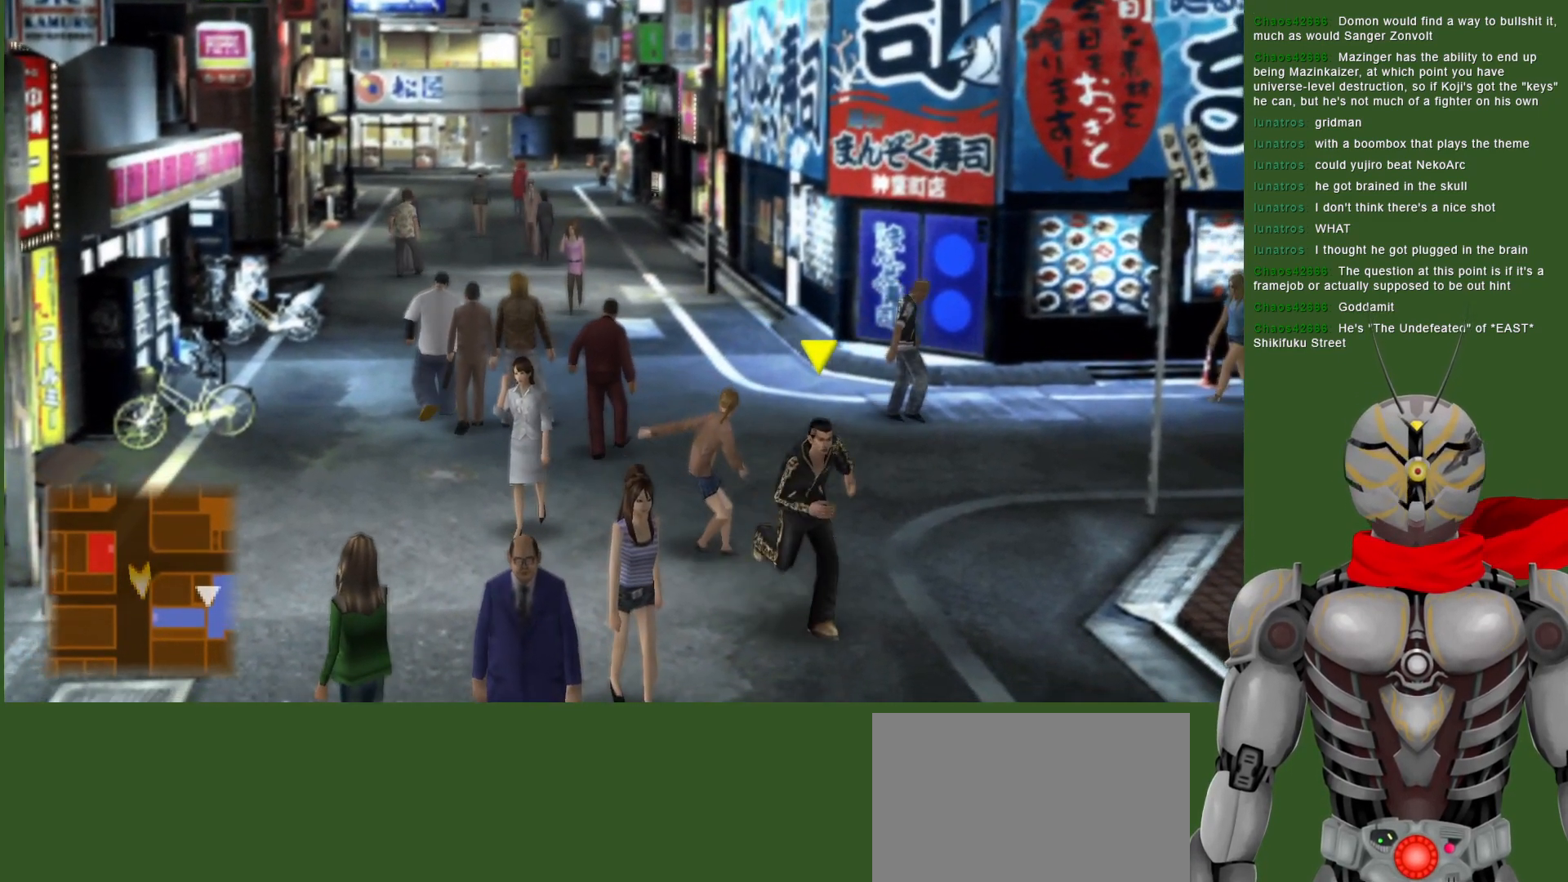
{"buttons": [], "left_stick": "down", "right_stick": "center", "events": []}